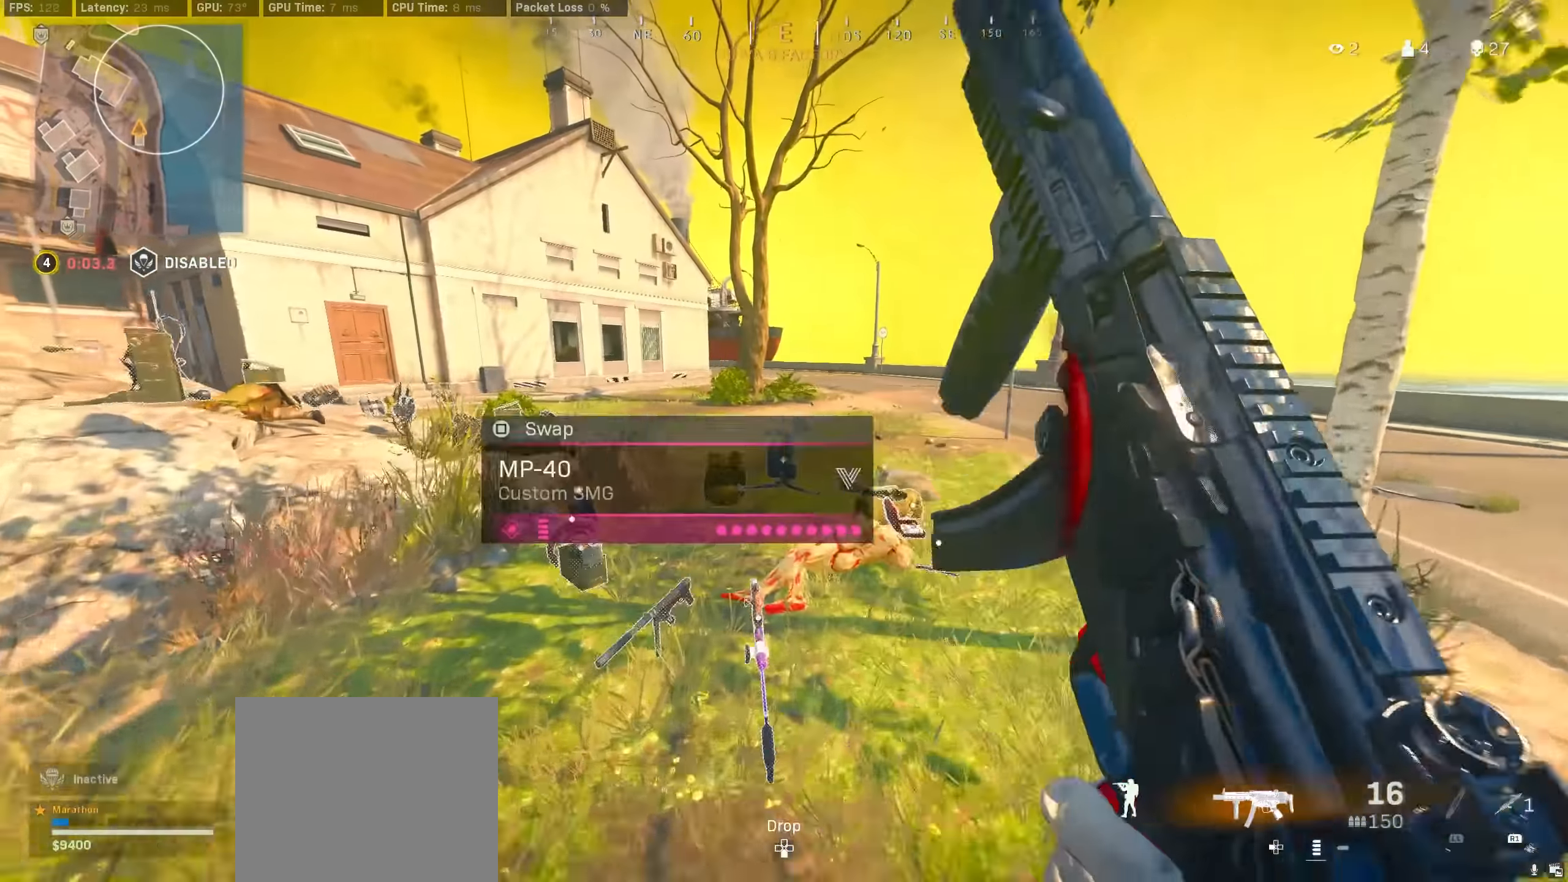
Gameplay with a controller (PlayStation layout); each line is a JSON object with the inputs held at the frame after it. "events" lists button and stick changes between this image and that frame as [ms after this image, input, new state], when the widget could be followed in between.
{"buttons": [], "left_stick": "up-left", "right_stick": "left", "events": [[167, "R3", "up"], [250, "R3", "down"], [250, "right_stick", "left"], [334, "CROSS", "down"], [334, "left_stick", "right"], [350, "R3", "up"], [400, "CROSS", "up"], [434, "left_stick", "down-left"], [500, "left_stick", "up-left"]]}
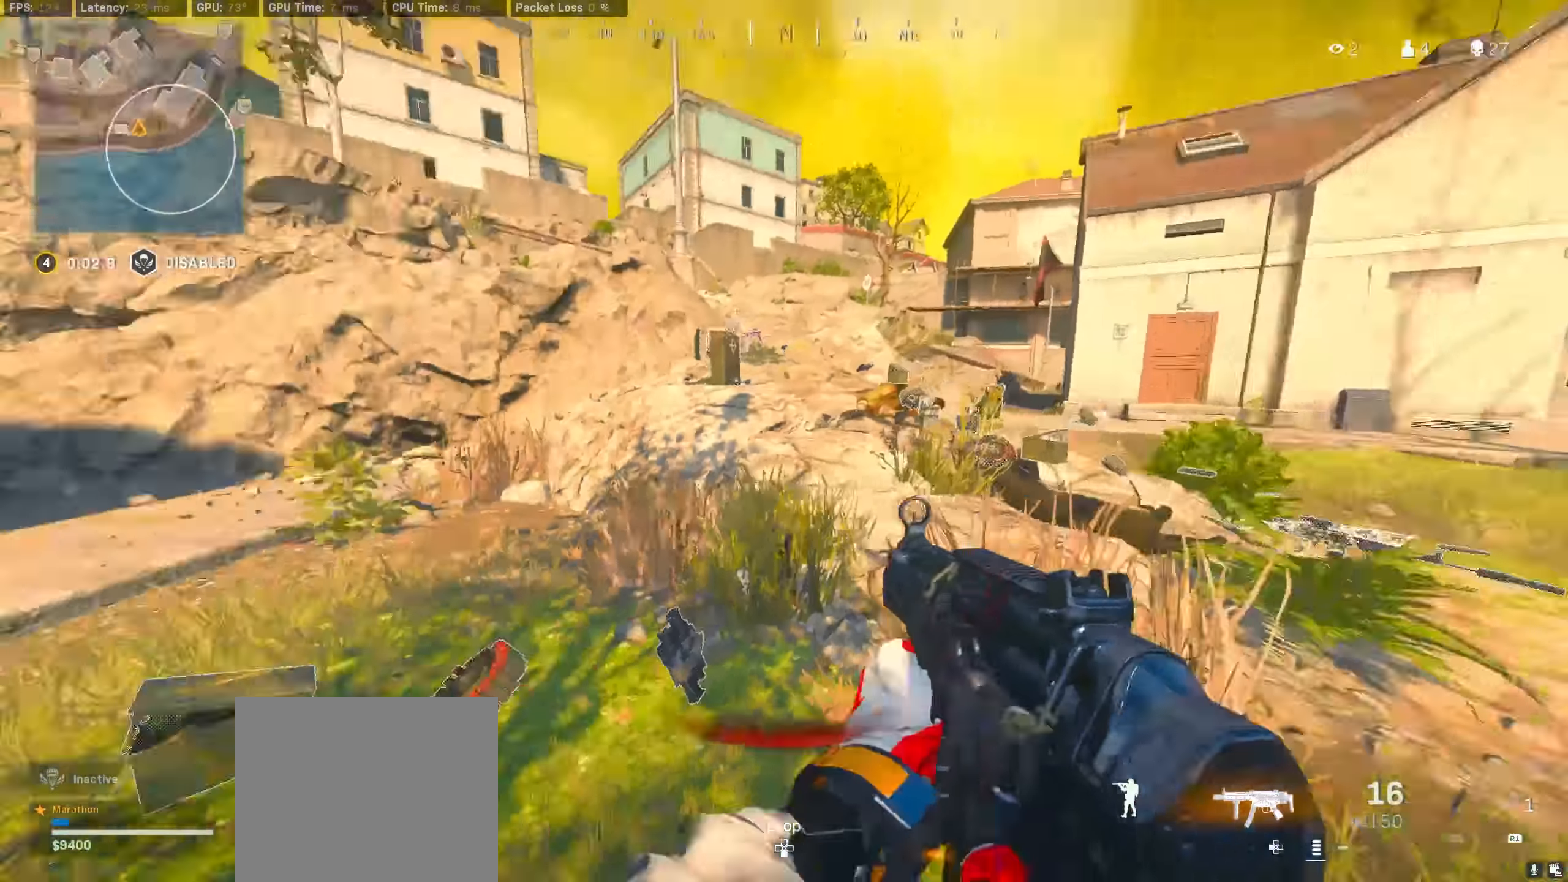
{"buttons": ["R3"], "left_stick": "up-left", "right_stick": "center", "events": [[67, "right_stick", "center"], [150, "right_stick", "left"], [467, "R3", "down"], [484, "right_stick", "center"]]}
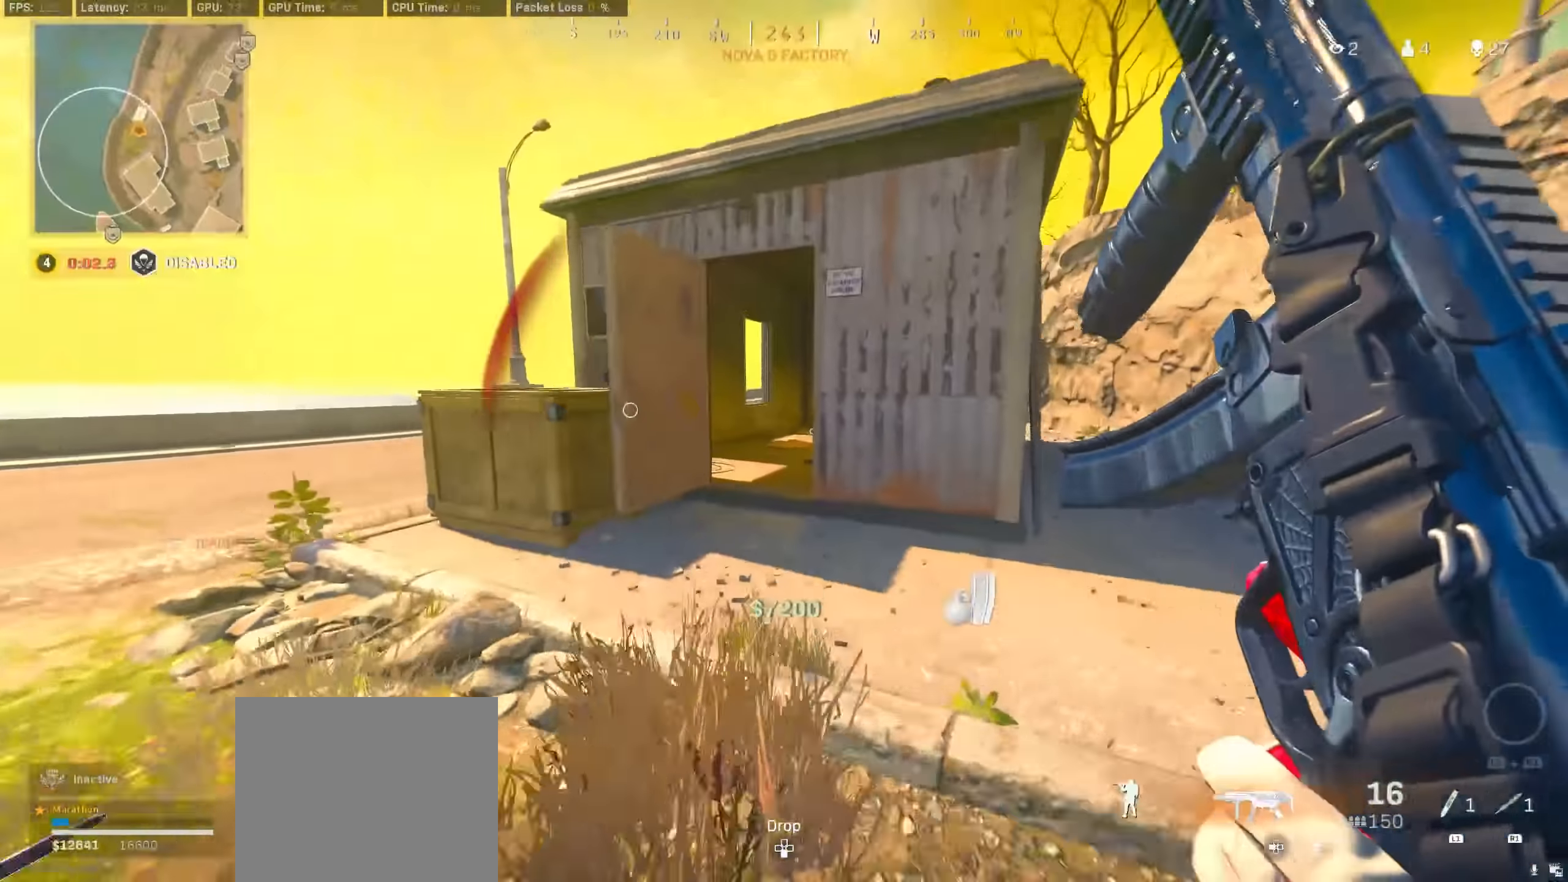
{"buttons": ["TRIANGLE"], "left_stick": "up-left", "right_stick": "center", "events": [[117, "R3", "up"], [150, "right_stick", "right"], [167, "R3", "down"], [217, "left_stick", "left"], [234, "CROSS", "down"], [250, "R3", "up"], [300, "CROSS", "up"], [317, "right_stick", "center"], [350, "TRIANGLE", "down"], [467, "left_stick", "up-left"]]}
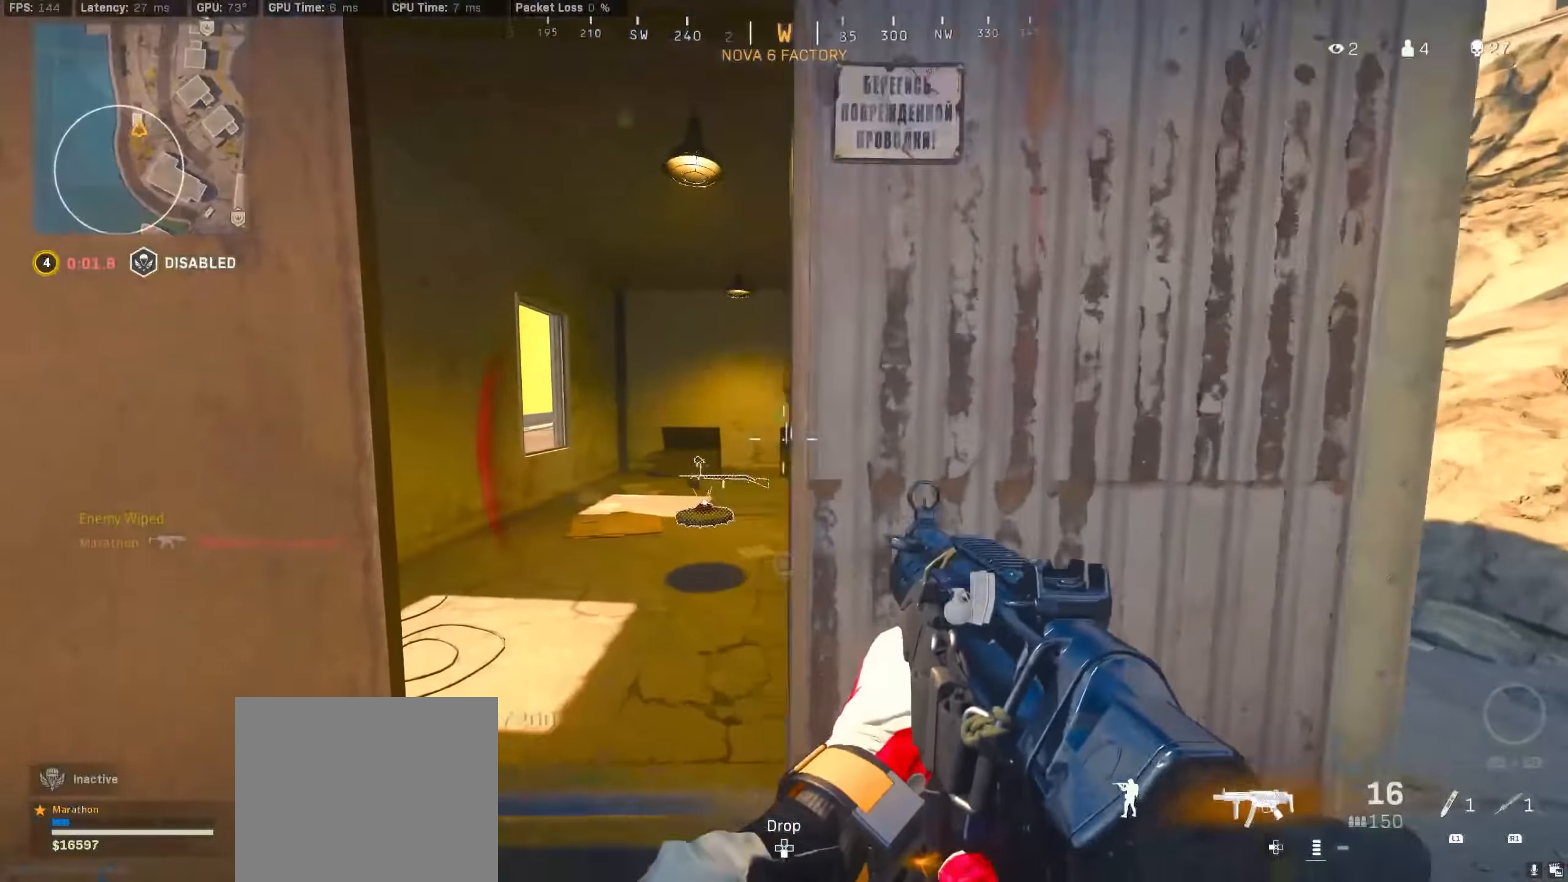
{"buttons": [], "left_stick": "up", "right_stick": "left", "events": [[34, "left_stick", "up"], [217, "TRIANGLE", "up"], [384, "R3", "down"], [484, "right_stick", "left"], [500, "R3", "up"]]}
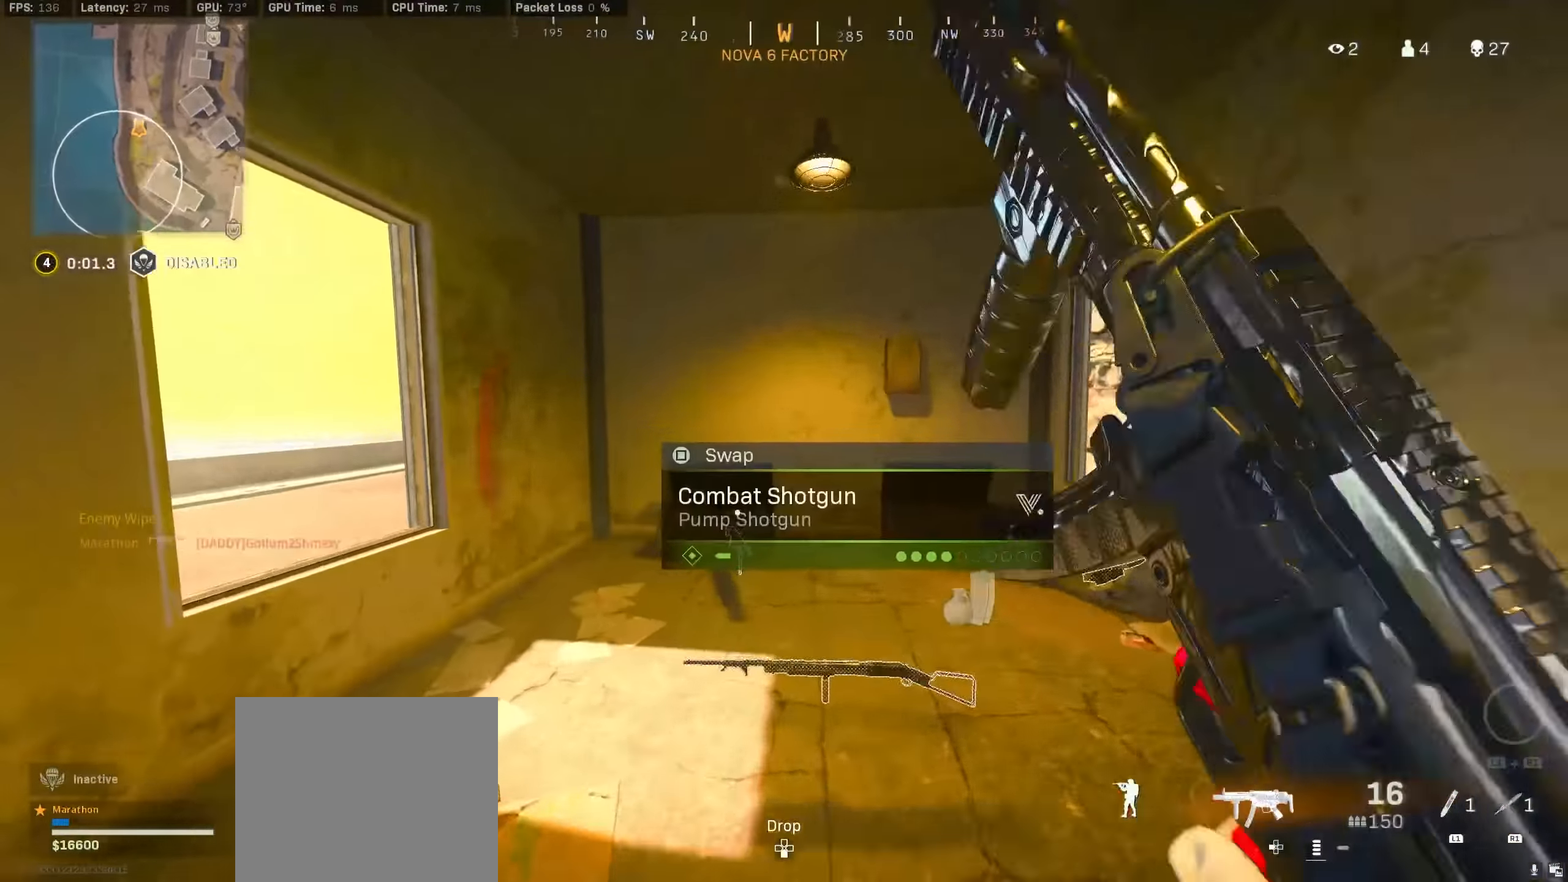
{"buttons": ["SQUARE"], "left_stick": "down-left", "right_stick": "center", "events": [[50, "left_stick", "right"], [84, "R3", "down"], [150, "left_stick", "down-right"], [167, "CROSS", "down"], [217, "R3", "up"], [250, "CROSS", "up"], [250, "left_stick", "down"], [367, "left_stick", "down-left"], [400, "right_stick", "center"], [483, "SQUARE", "down"]]}
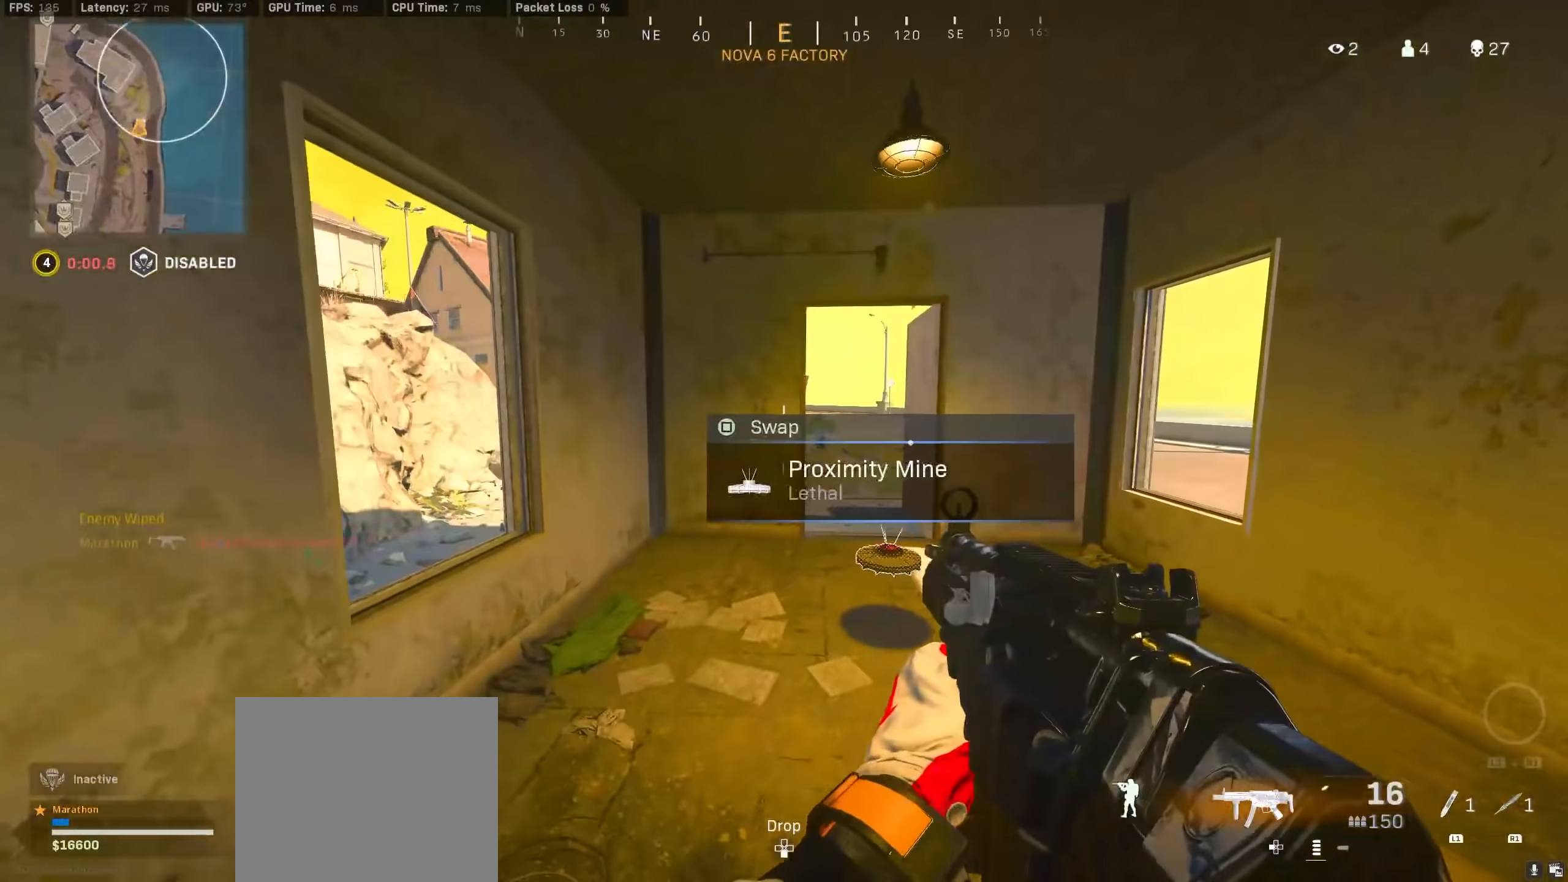
{"buttons": [], "left_stick": "right", "right_stick": "center", "events": [[33, "left_stick", "center"], [167, "left_stick", "down"], [367, "SQUARE", "up"], [367, "right_stick", "left"], [467, "right_stick", "center"], [500, "left_stick", "right"]]}
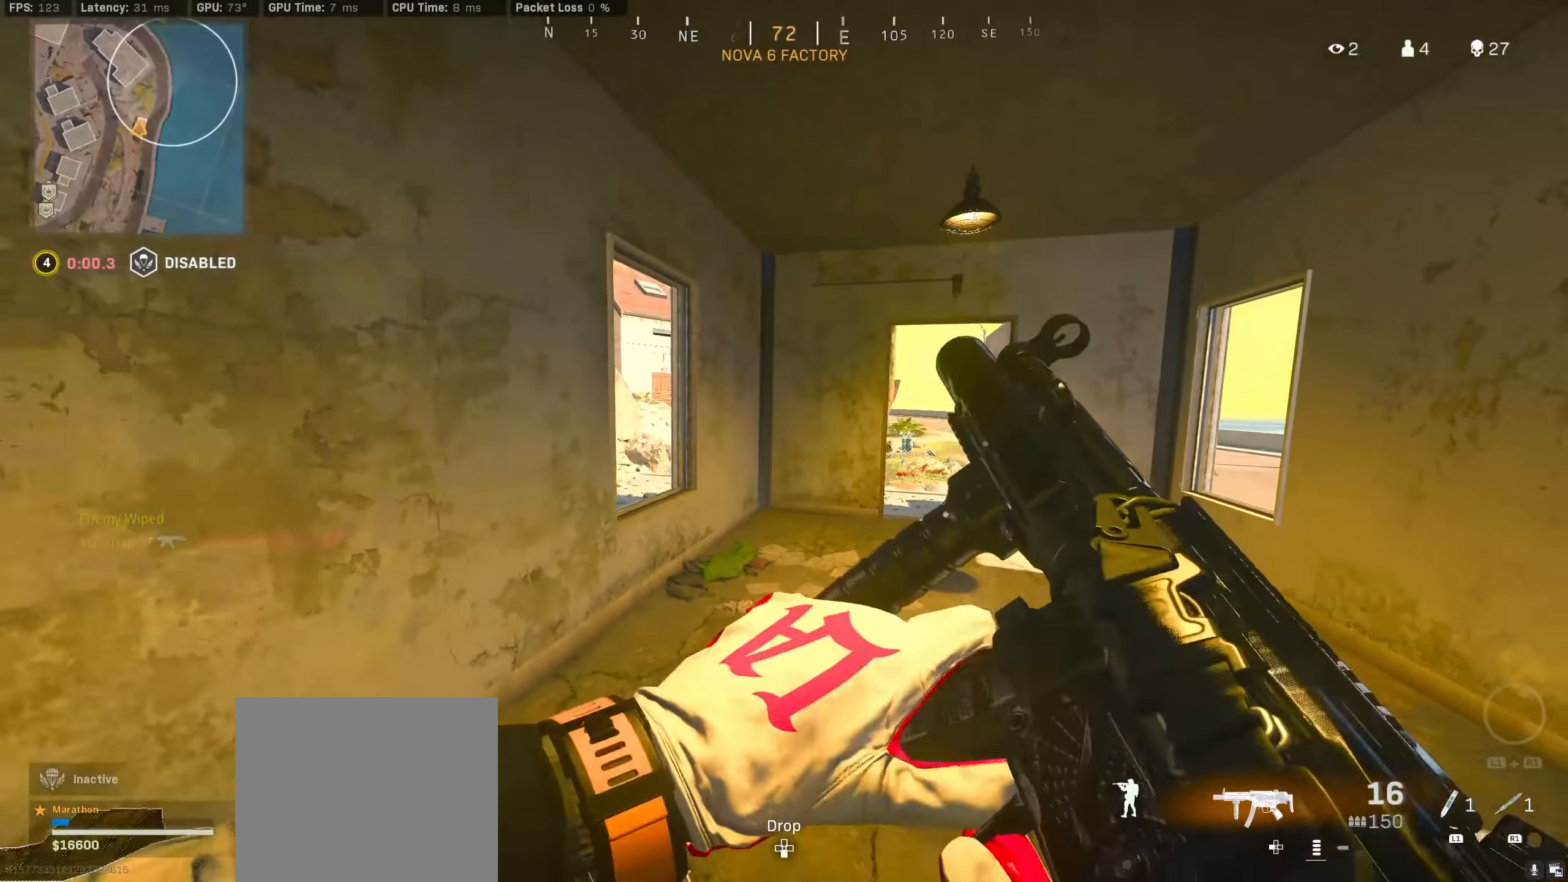
{"buttons": ["R3"], "left_stick": "down", "right_stick": "center", "events": [[33, "left_stick", "up-right"], [283, "R3", "down"], [350, "R3", "up"], [350, "left_stick", "down-right"], [400, "left_stick", "down"], [433, "R3", "down"]]}
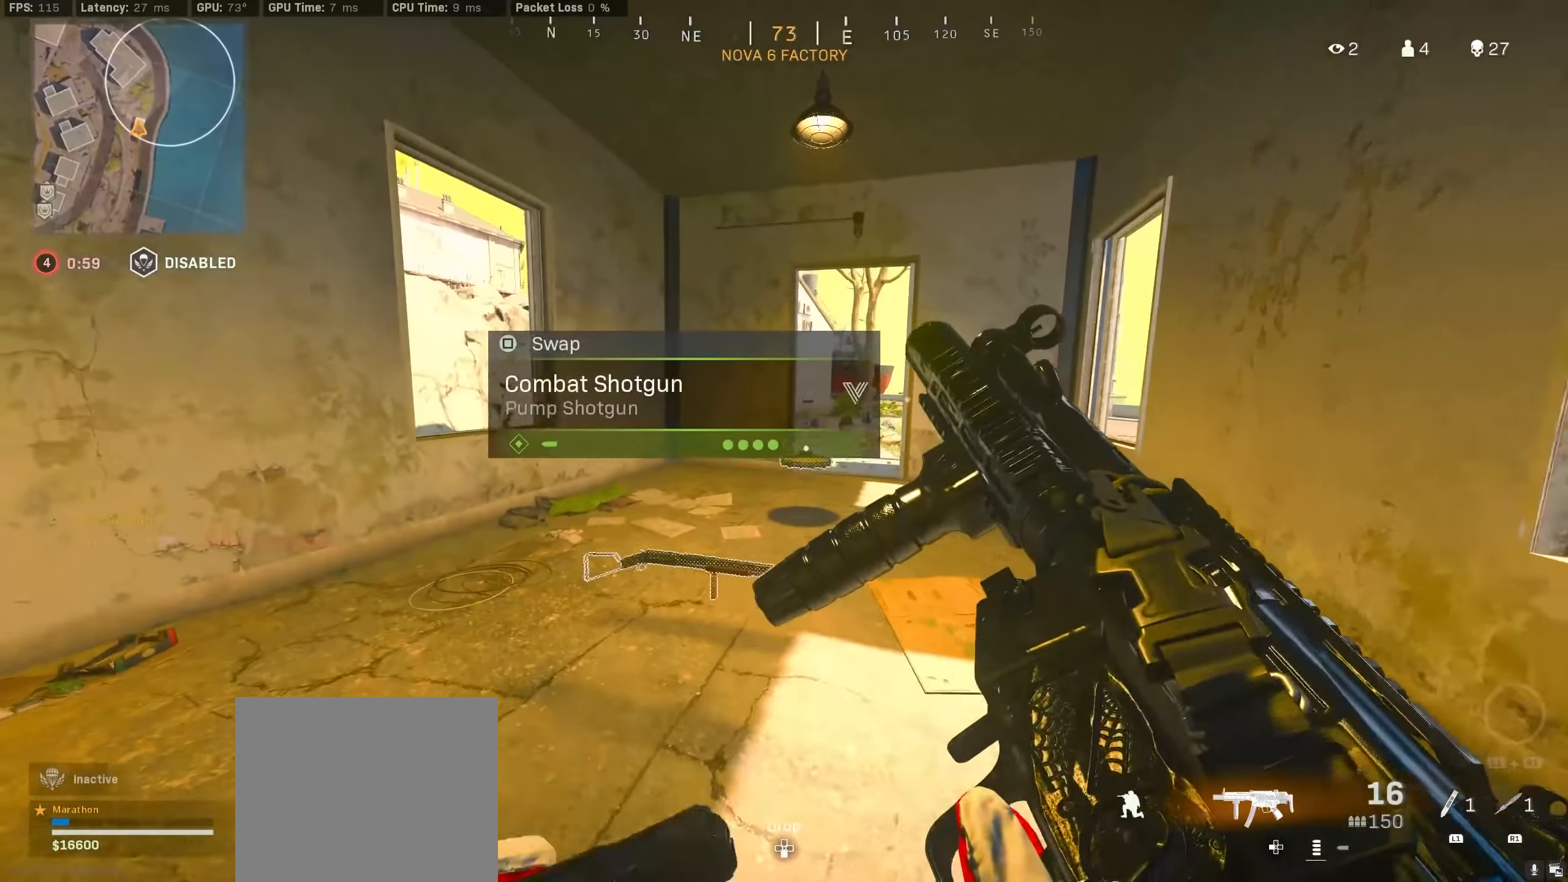
{"buttons": [], "left_stick": "up", "right_stick": "center", "events": [[17, "R3", "up"], [50, "left_stick", "center"], [333, "left_stick", "up"], [383, "TRIANGLE", "down"], [433, "TRIANGLE", "up"]]}
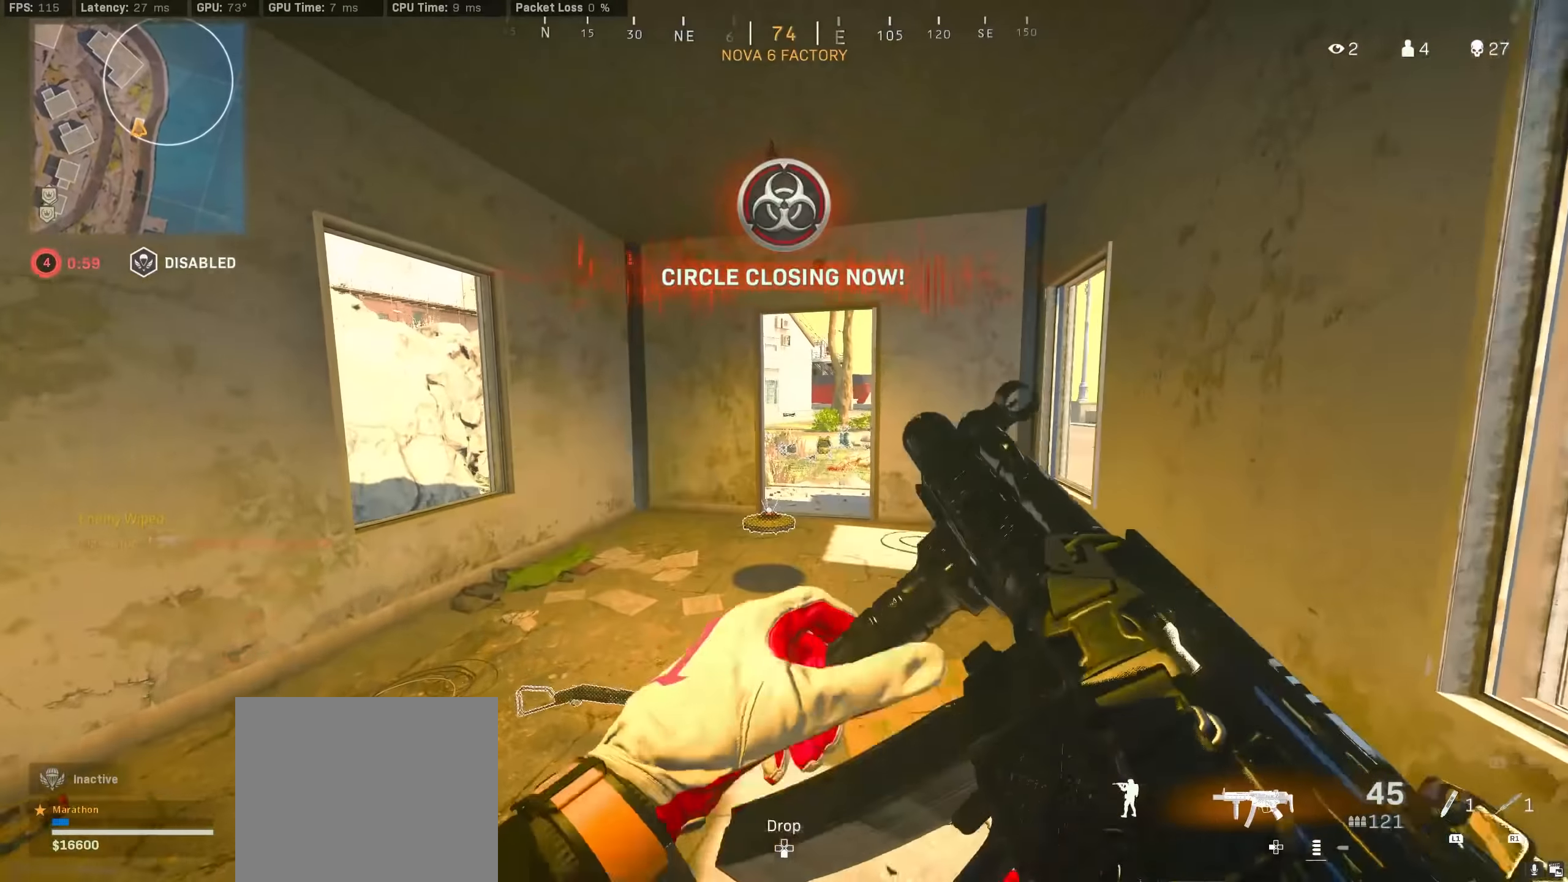
{"buttons": ["R3"], "left_stick": "up", "right_stick": "center", "events": [[17, "TRIANGLE", "down"], [67, "TRIANGLE", "up"], [200, "TRIANGLE", "down"], [317, "TRIANGLE", "up"], [467, "R3", "down"]]}
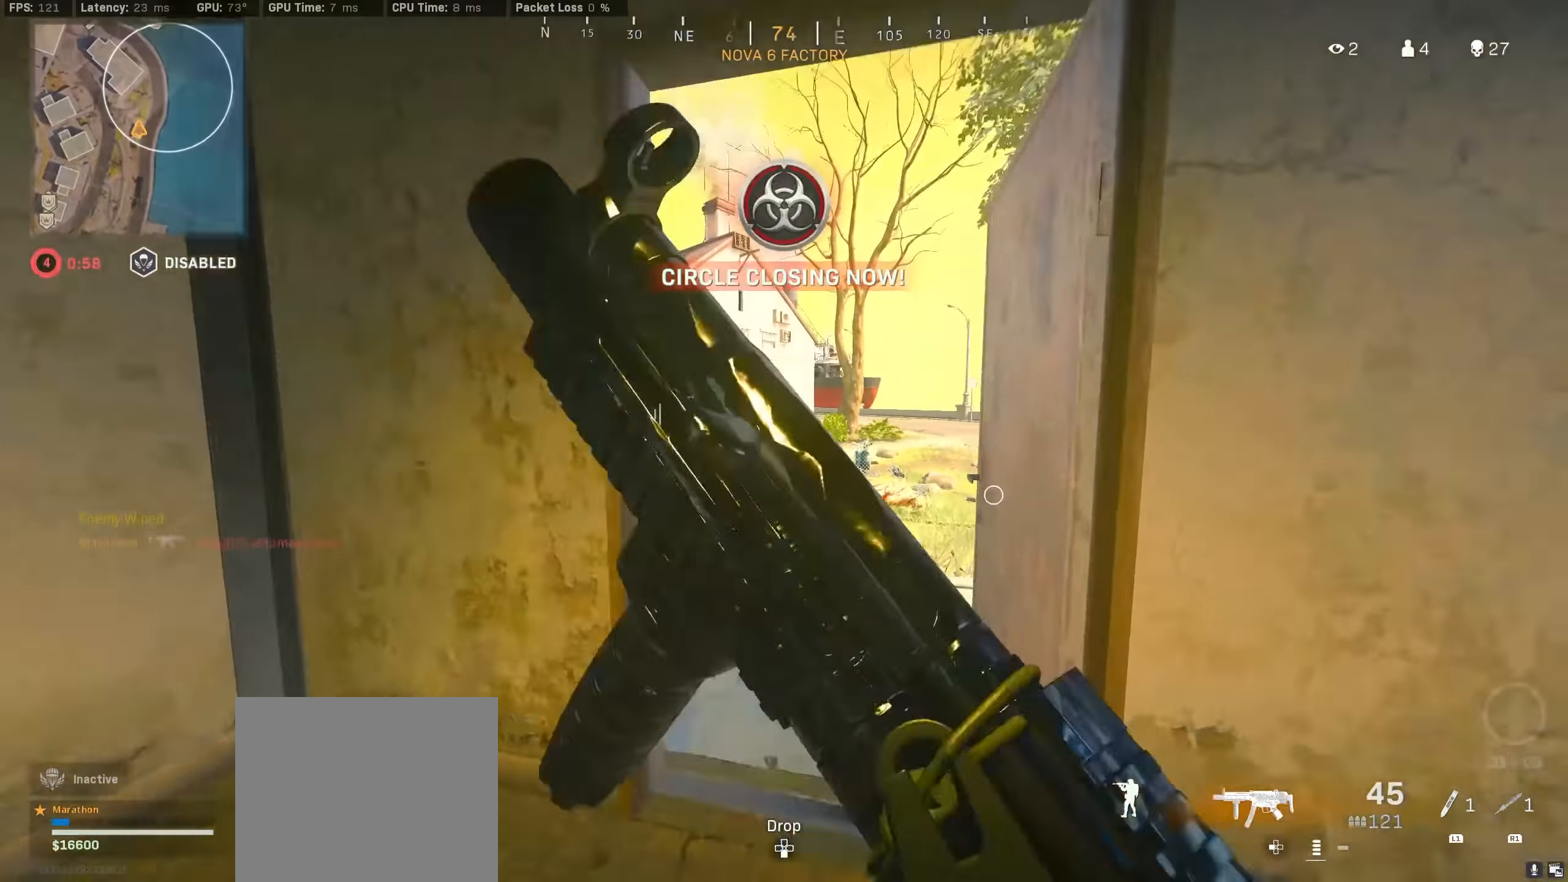
{"buttons": [], "left_stick": "down", "right_stick": "center", "events": [[117, "R3", "up"], [150, "left_stick", "down"], [183, "R3", "down"], [233, "CROSS", "down"], [267, "R3", "up"], [317, "CROSS", "up"], [417, "TRIANGLE", "down"], [450, "TRIANGLE", "up"]]}
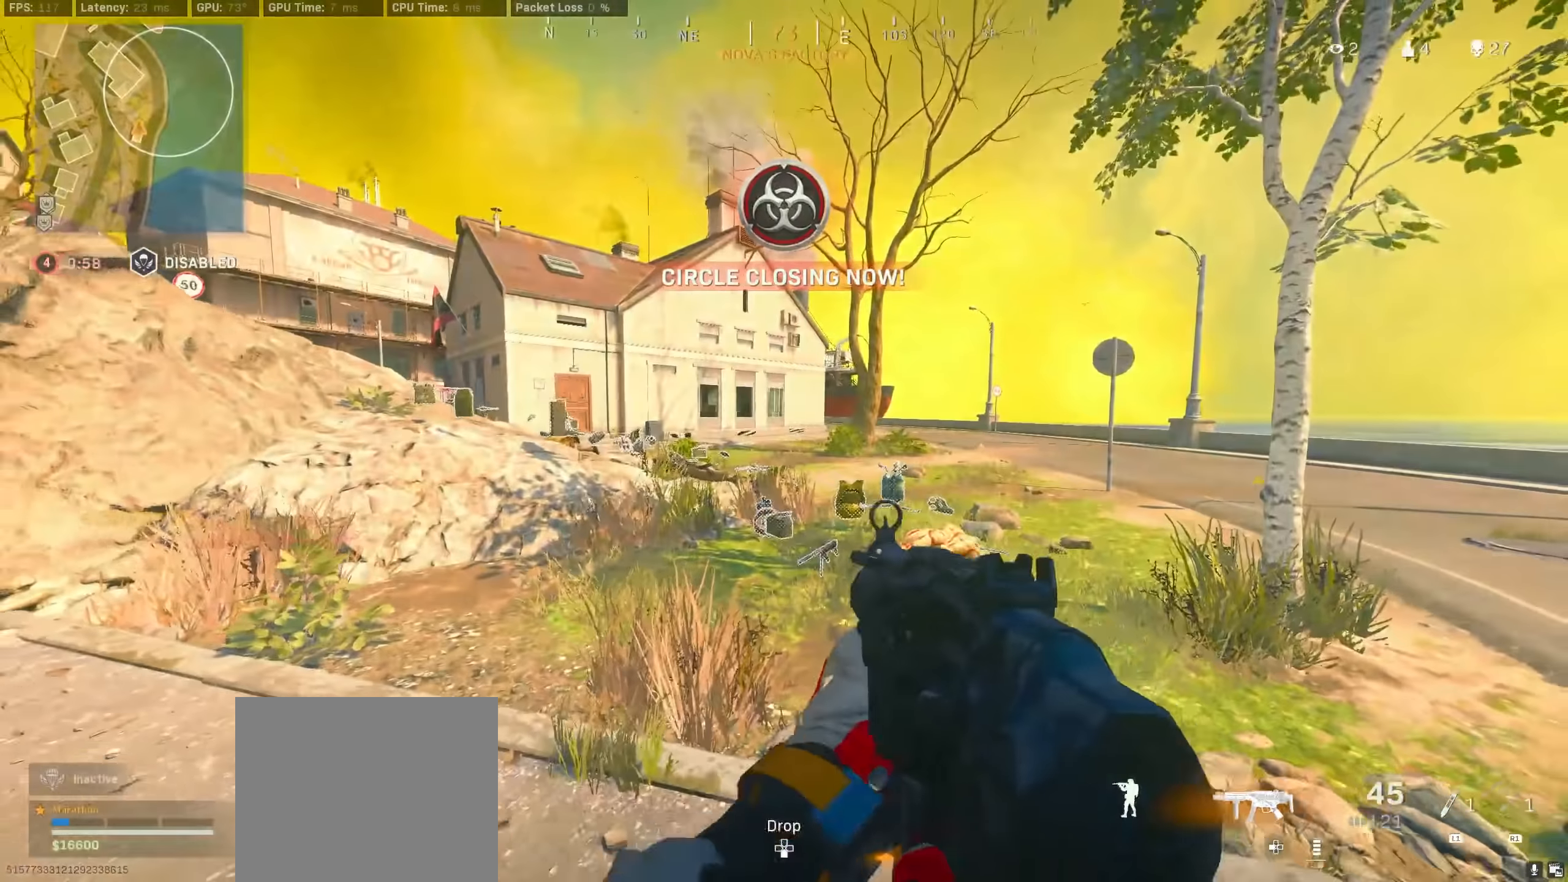
{"buttons": [], "left_stick": "center", "right_stick": "center", "events": [[17, "TRIANGLE", "down"], [100, "TRIANGLE", "up"], [167, "TRIANGLE", "down"], [233, "TRIANGLE", "up"], [267, "TRIANGLE", "down"], [383, "TRIANGLE", "up"], [417, "left_stick", "center"]]}
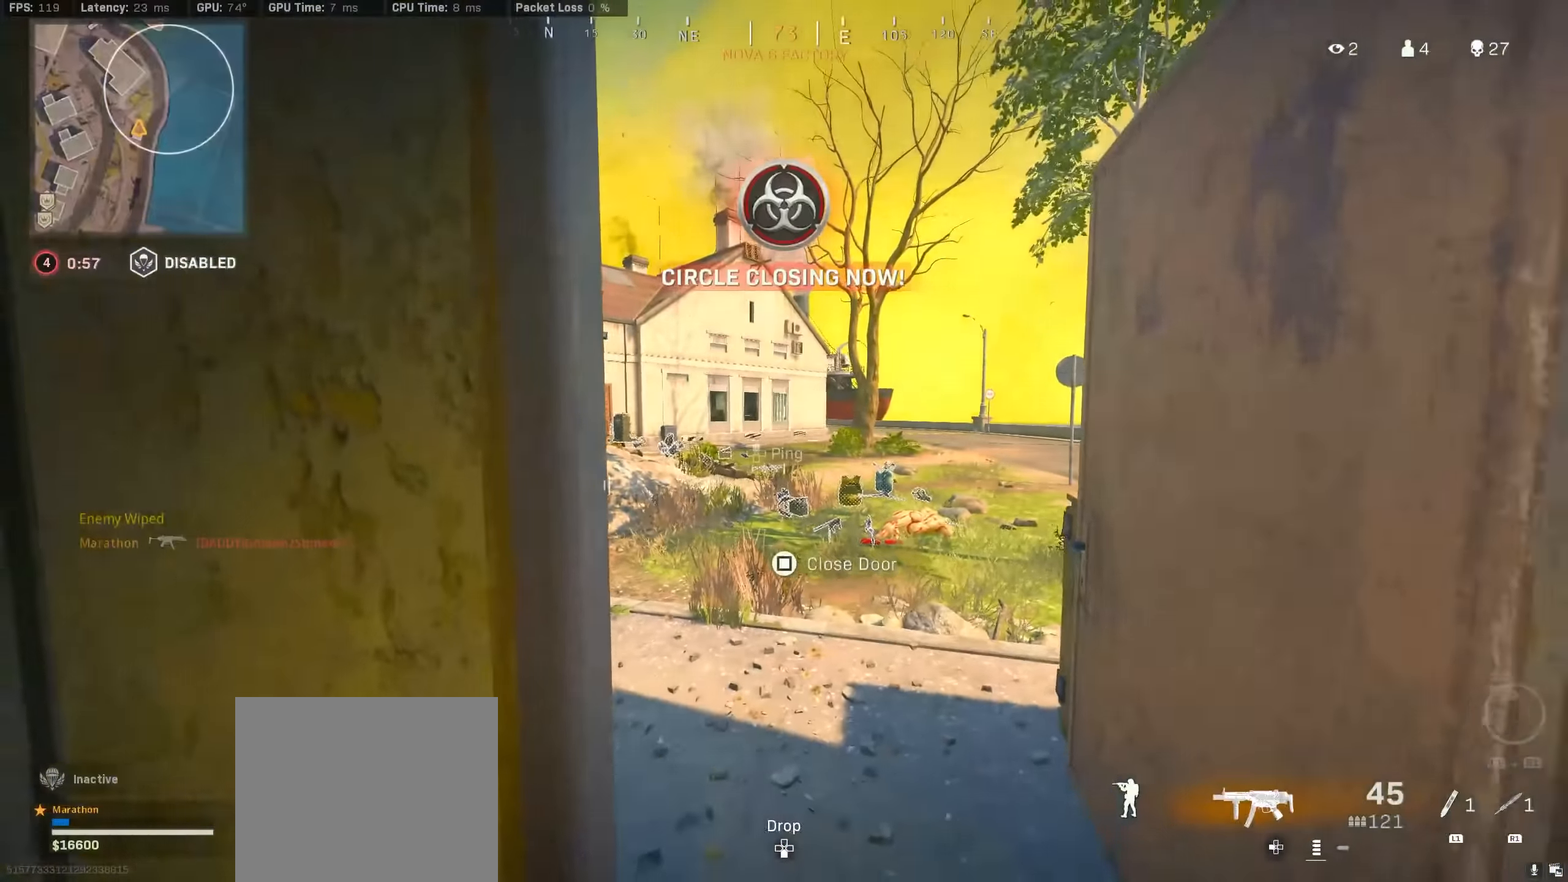
{"buttons": [], "left_stick": "center", "right_stick": "center", "events": [[17, "left_stick", "up-right"], [33, "right_stick", "left"], [150, "right_stick", "center"], [200, "left_stick", "down"], [233, "TRIANGLE", "down"], [283, "TRIANGLE", "up"], [350, "TRIANGLE", "down"], [417, "TRIANGLE", "up"], [417, "left_stick", "left"], [500, "left_stick", "center"]]}
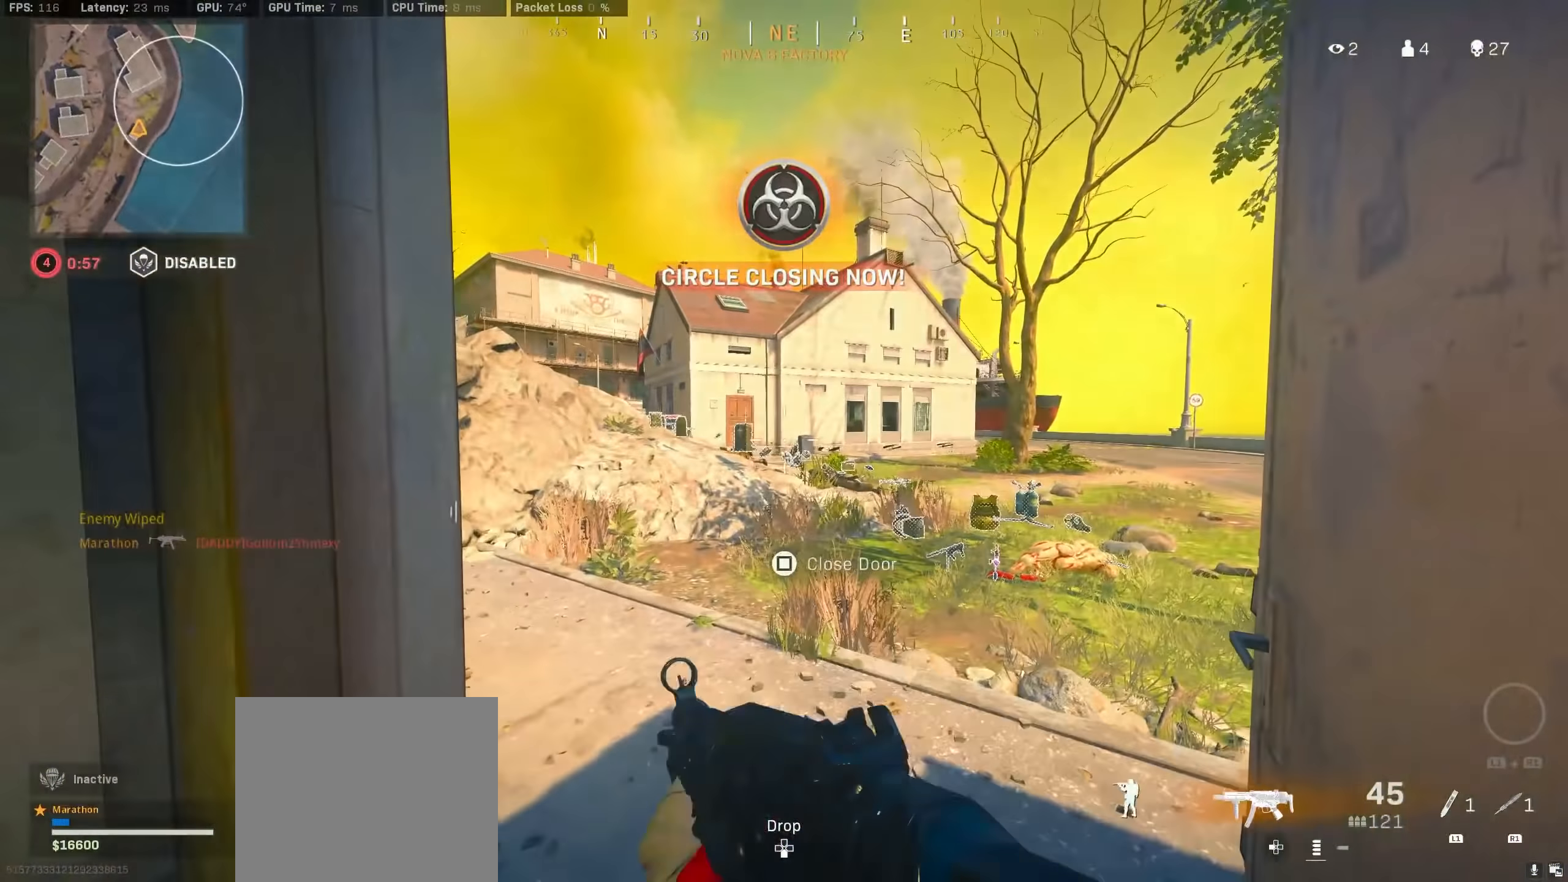
{"buttons": ["R3"], "left_stick": "up", "right_stick": "center", "events": [[50, "left_stick", "up-right"], [100, "left_stick", "up"], [233, "right_stick", "up-left"], [367, "R3", "down"], [367, "right_stick", "center"]]}
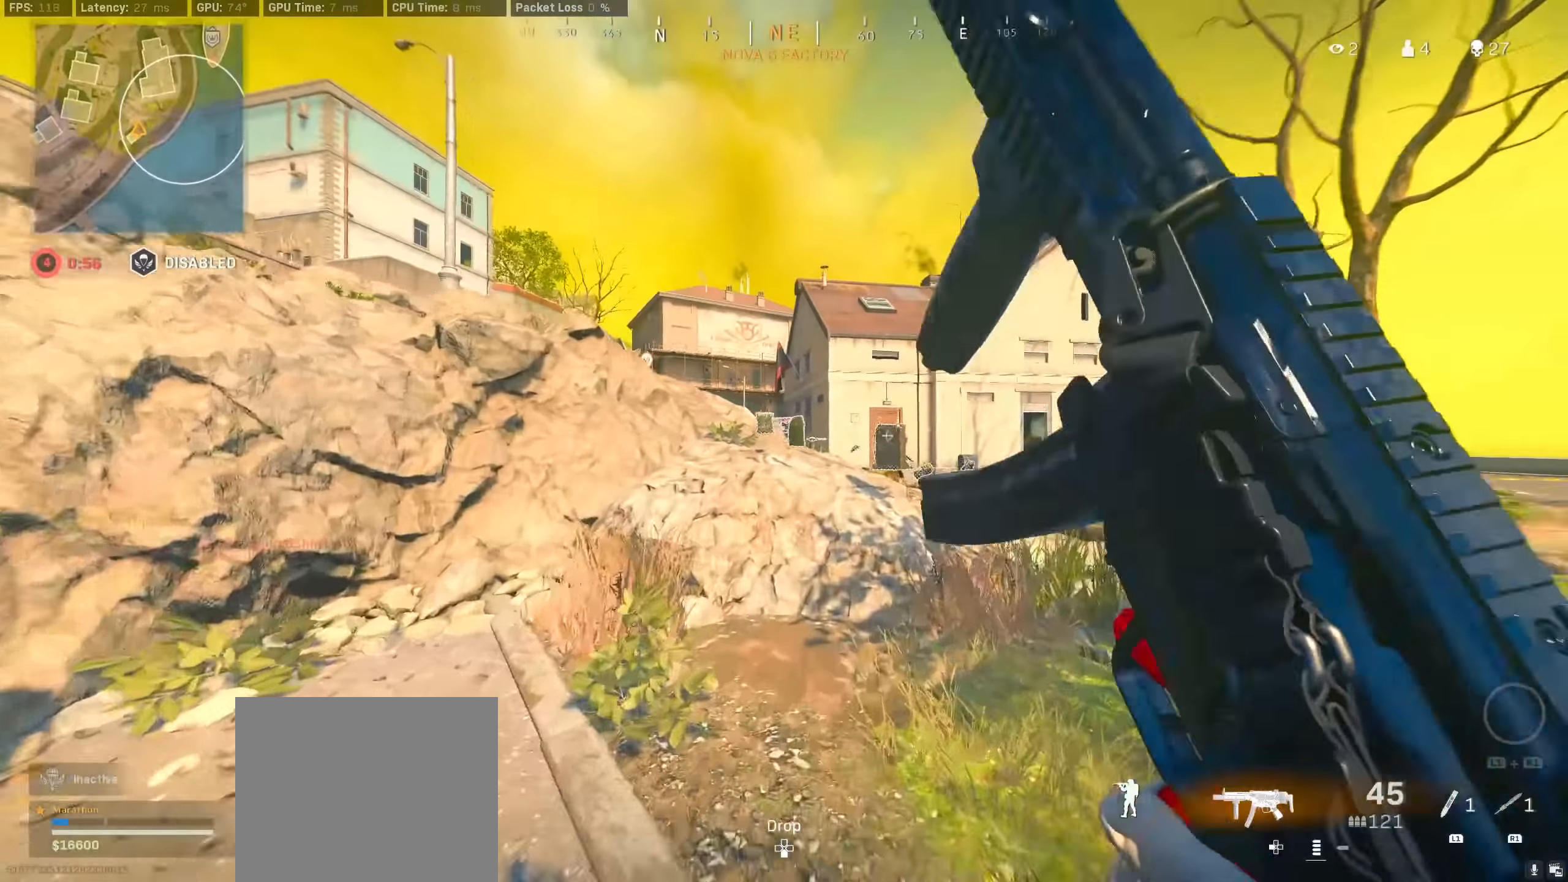
{"buttons": [], "left_stick": "down", "right_stick": "center", "events": [[50, "R3", "up"], [133, "R3", "down"], [183, "CROSS", "down"], [200, "R3", "up"], [266, "CROSS", "up"], [400, "SQUARE", "down"], [433, "SQUARE", "up"], [433, "left_stick", "down"]]}
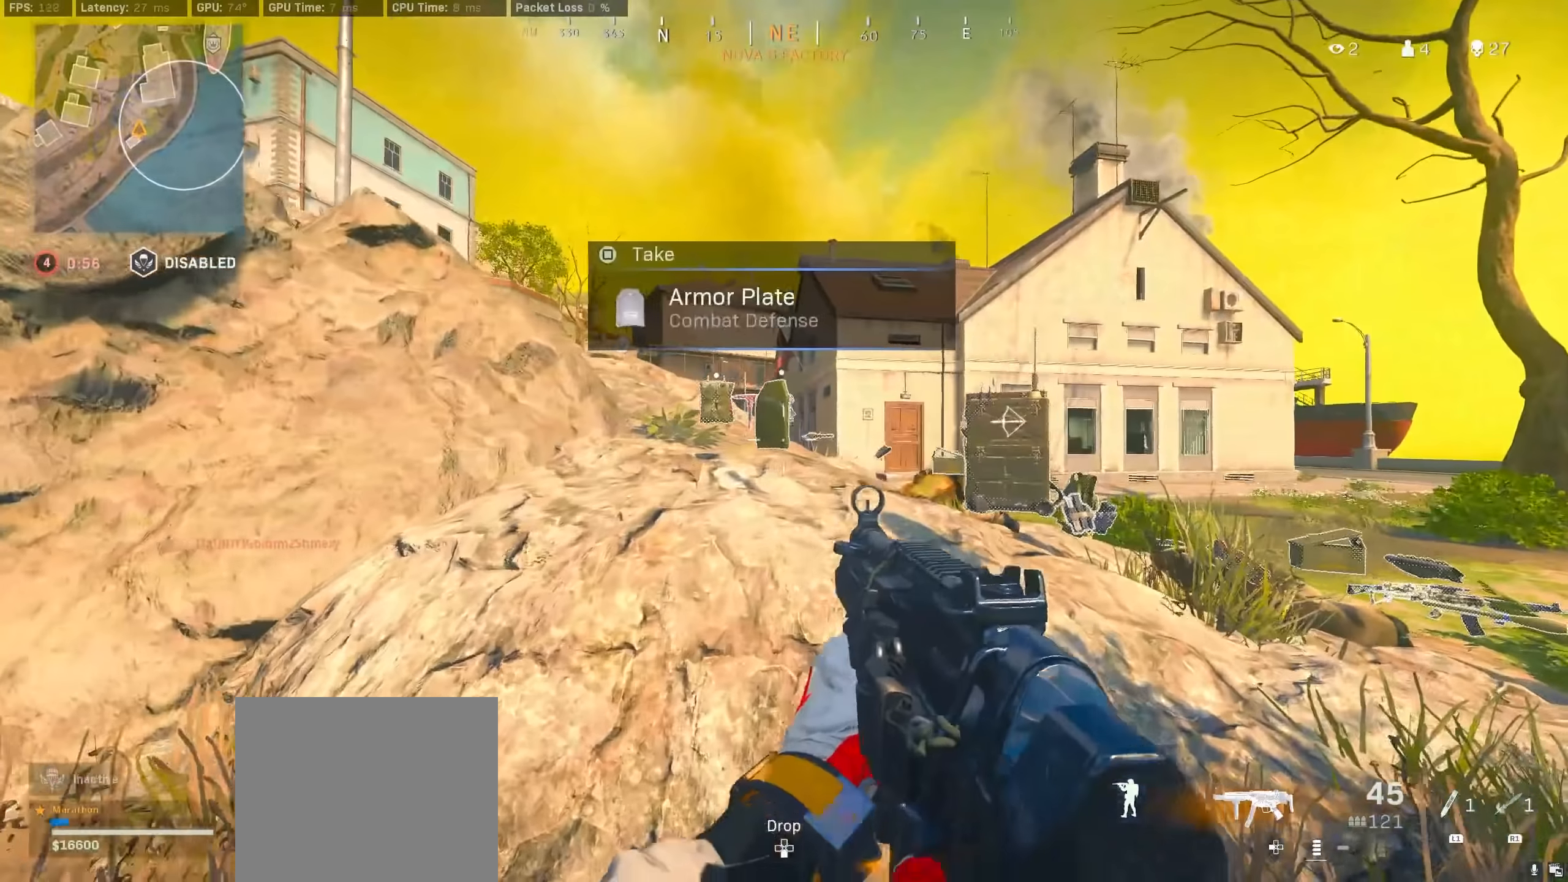
{"buttons": [], "left_stick": "up", "right_stick": "center", "events": [[33, "right_stick", "left"], [266, "left_stick", "left"], [400, "left_stick", "up"], [433, "right_stick", "center"]]}
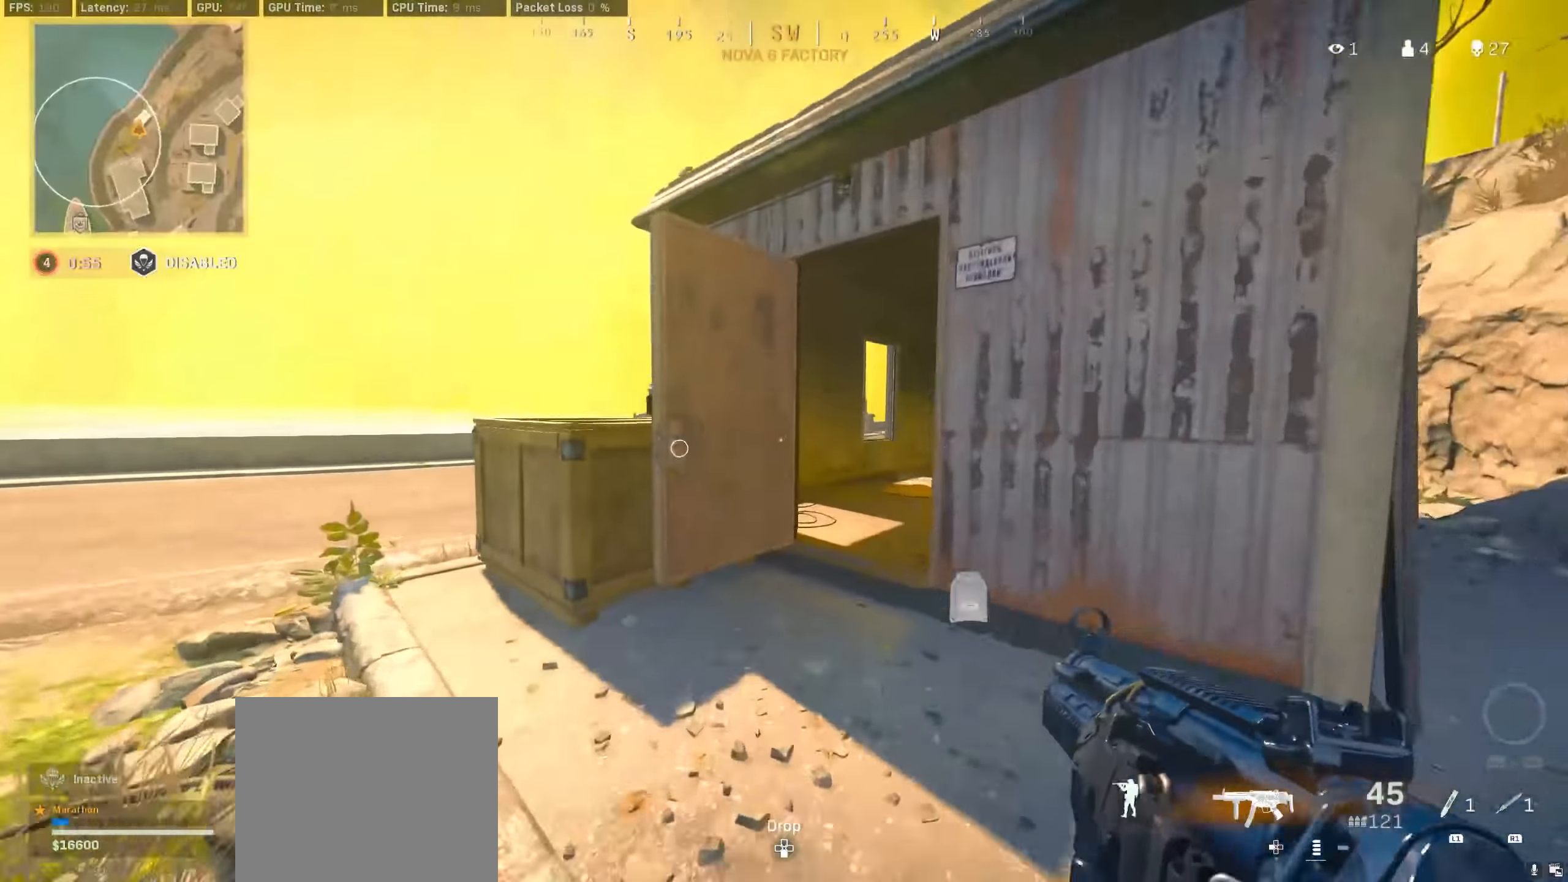
{"buttons": ["TRIANGLE"], "left_stick": "up-right", "right_stick": "center", "events": [[66, "R3", "down"], [66, "right_stick", "right"], [283, "right_stick", "center"], [333, "left_stick", "up-right"], [383, "CROSS", "down"], [383, "R3", "up"], [483, "CROSS", "up"], [483, "TRIANGLE", "down"]]}
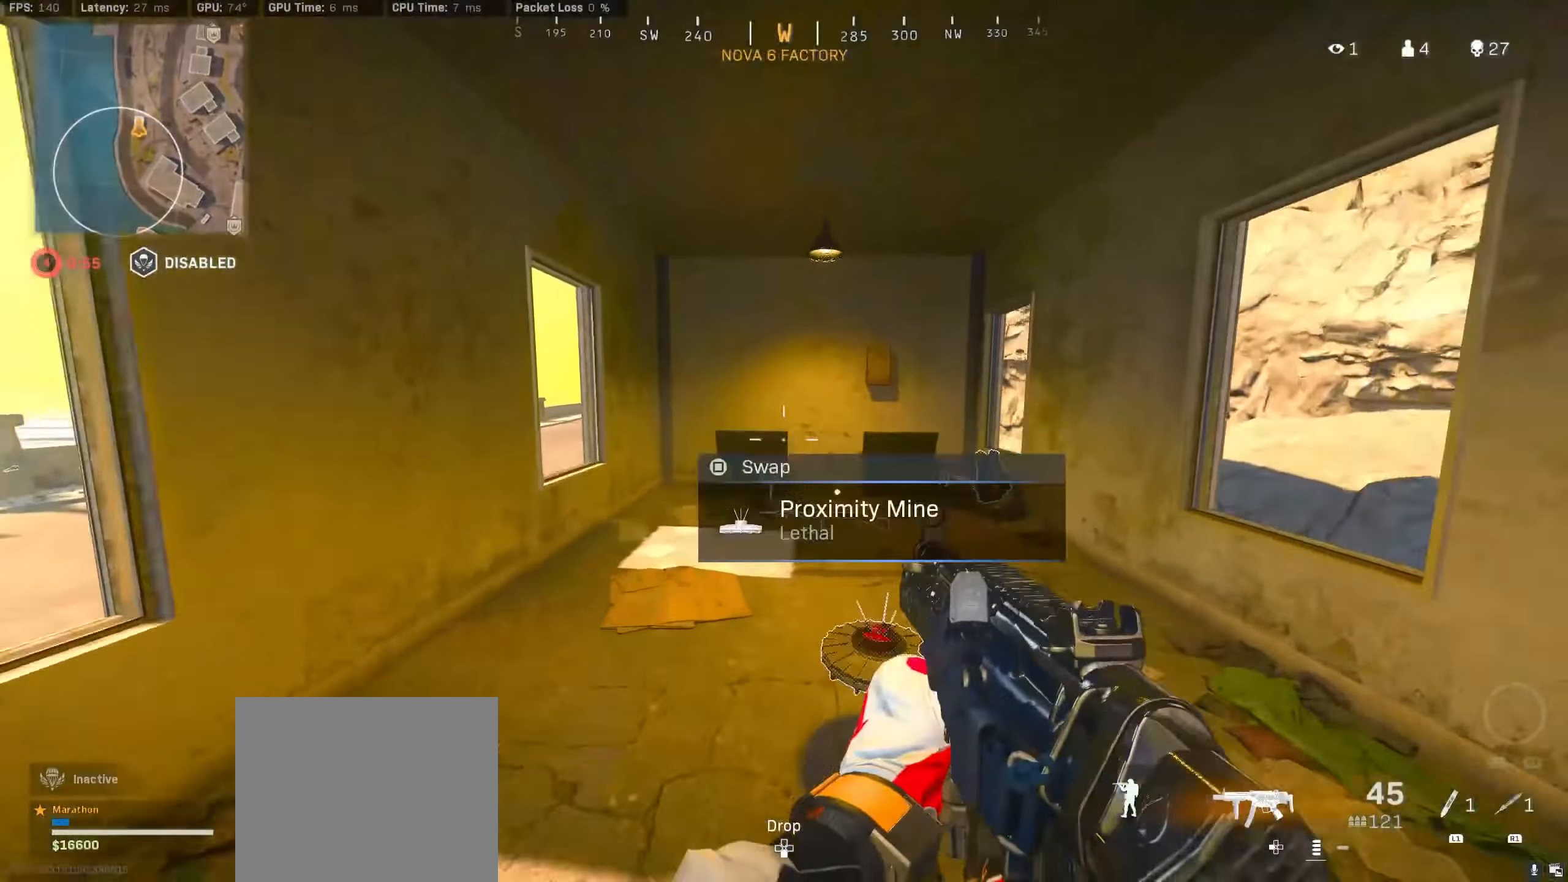
{"buttons": [], "left_stick": "up-right", "right_stick": "left", "events": [[283, "TRIANGLE", "up"], [366, "R3", "down"], [400, "right_stick", "left"], [466, "R3", "up"]]}
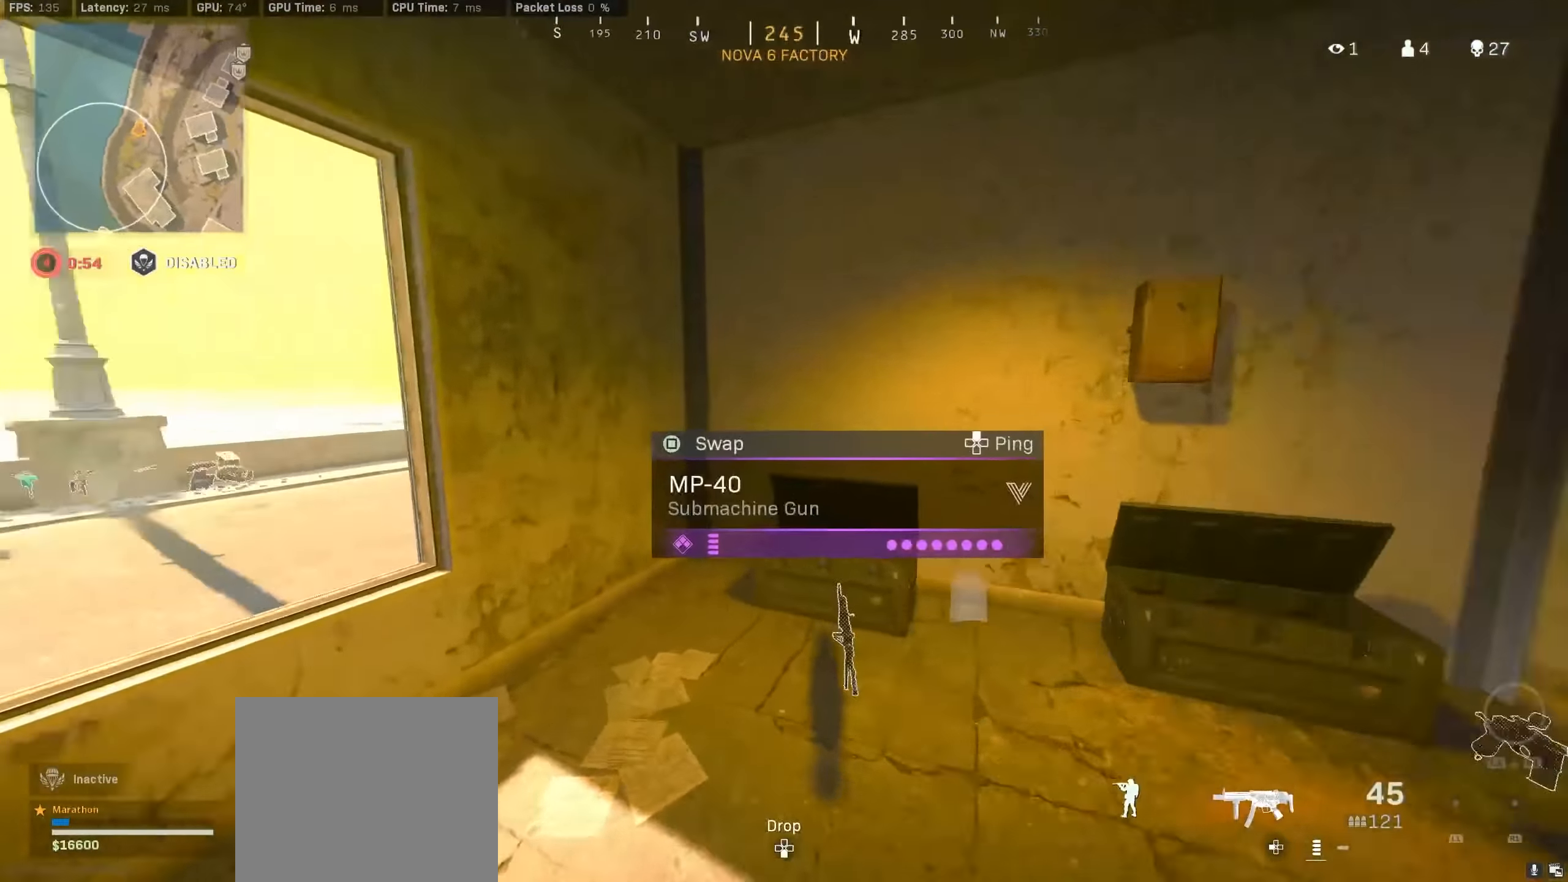
{"buttons": [], "left_stick": "up", "right_stick": "center", "events": [[50, "left_stick", "down-right"], [66, "R3", "down"], [133, "CROSS", "down"], [133, "left_stick", "down"], [150, "R3", "up"], [200, "CROSS", "up"], [266, "left_stick", "down-left"], [366, "right_stick", "center"], [466, "left_stick", "up"]]}
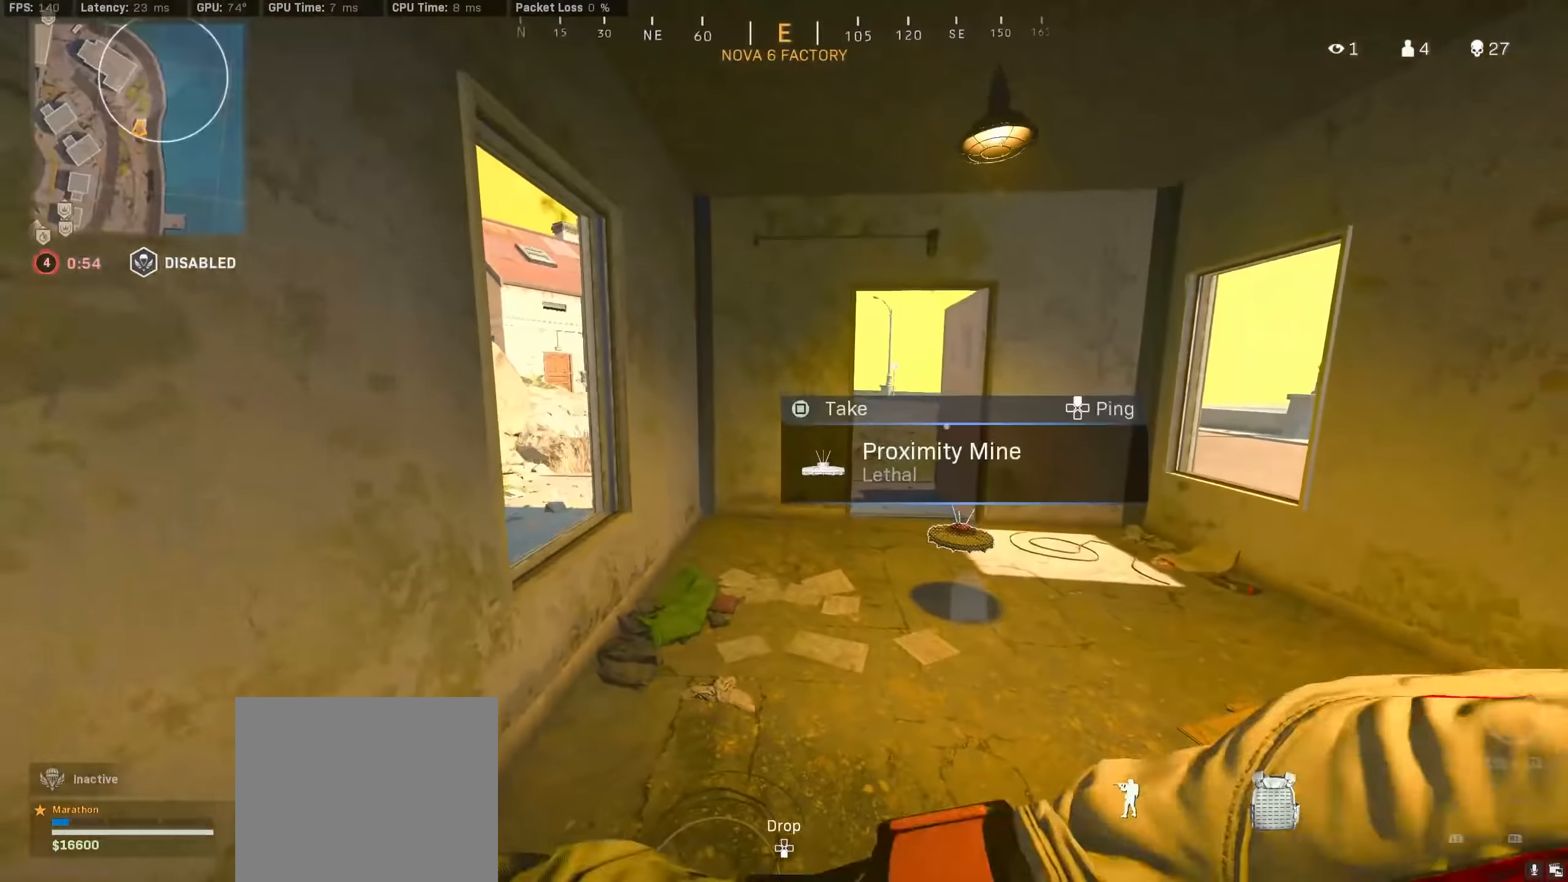
{"buttons": ["SQUARE"], "left_stick": "up", "right_stick": "center", "events": [[16, "right_stick", "right"], [166, "right_stick", "center"], [316, "right_stick", "up-left"], [383, "right_stick", "center"], [500, "SQUARE", "down"]]}
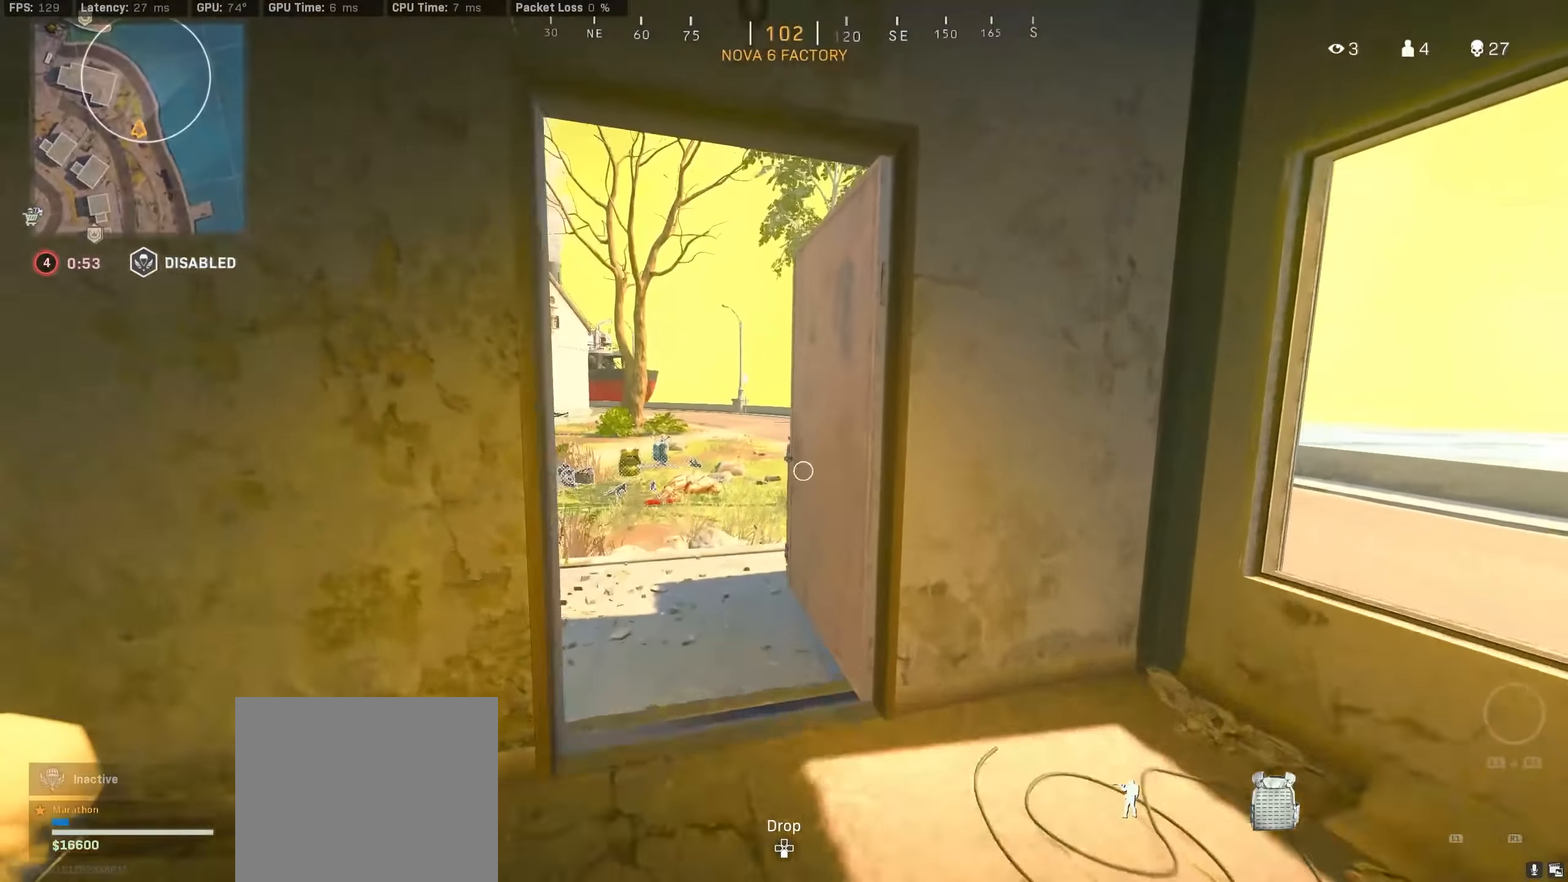
{"buttons": [], "left_stick": "down", "right_stick": "left", "events": [[50, "SQUARE", "up"], [66, "left_stick", "down-right"], [100, "SQUARE", "down"], [150, "SQUARE", "up"], [250, "right_stick", "left"], [416, "left_stick", "down"]]}
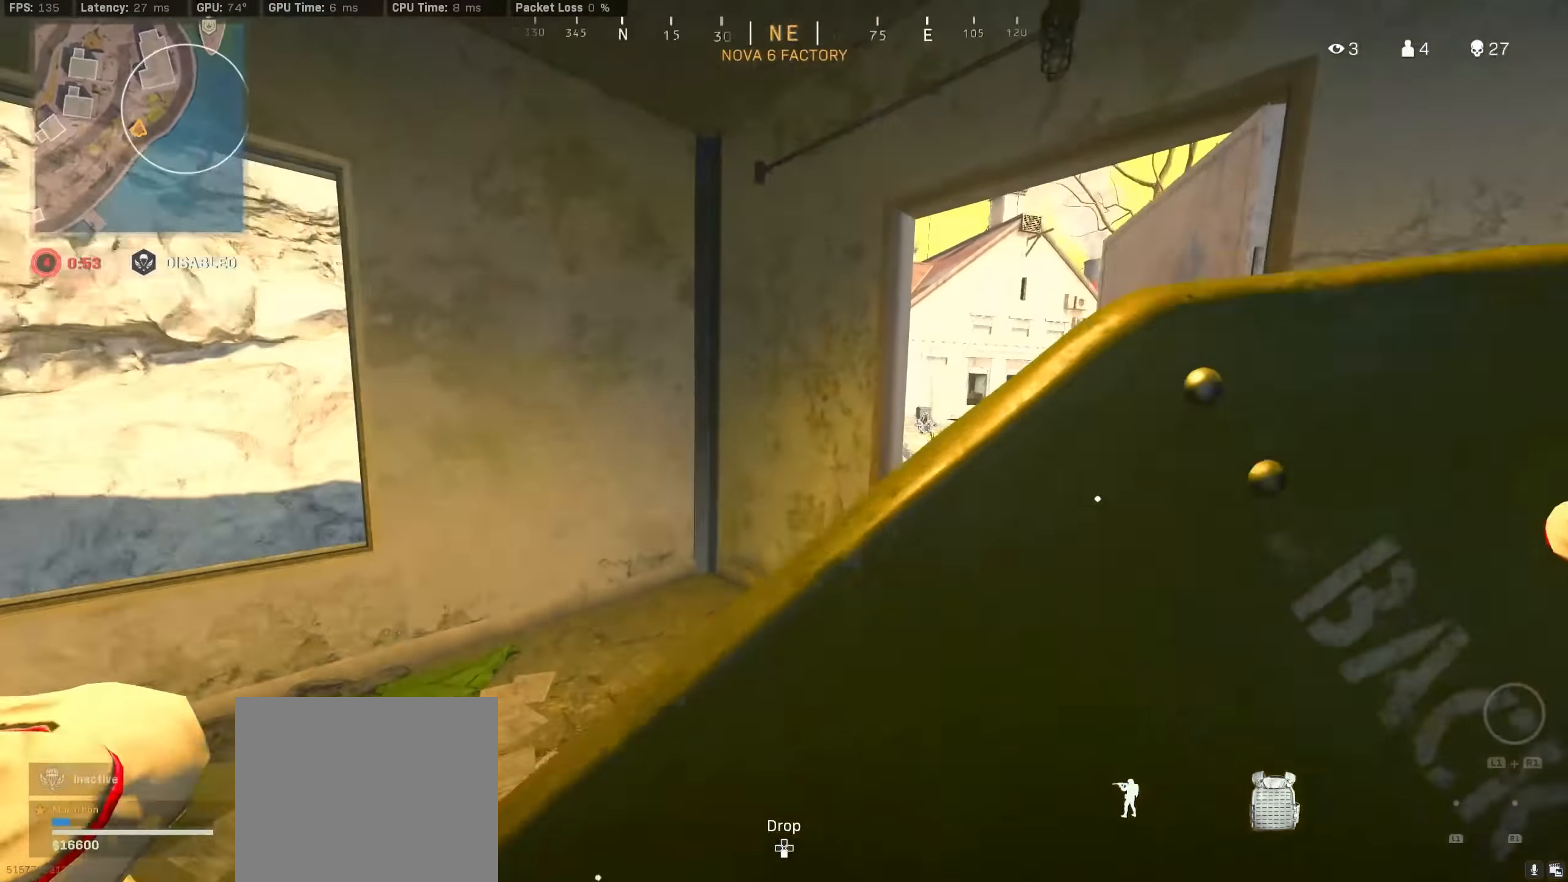
{"buttons": [], "left_stick": "down-right", "right_stick": "left", "events": [[16, "right_stick", "center"], [83, "left_stick", "up"], [200, "right_stick", "up-left"], [250, "R3", "down"], [400, "right_stick", "left"], [433, "R3", "up"], [500, "left_stick", "down-right"]]}
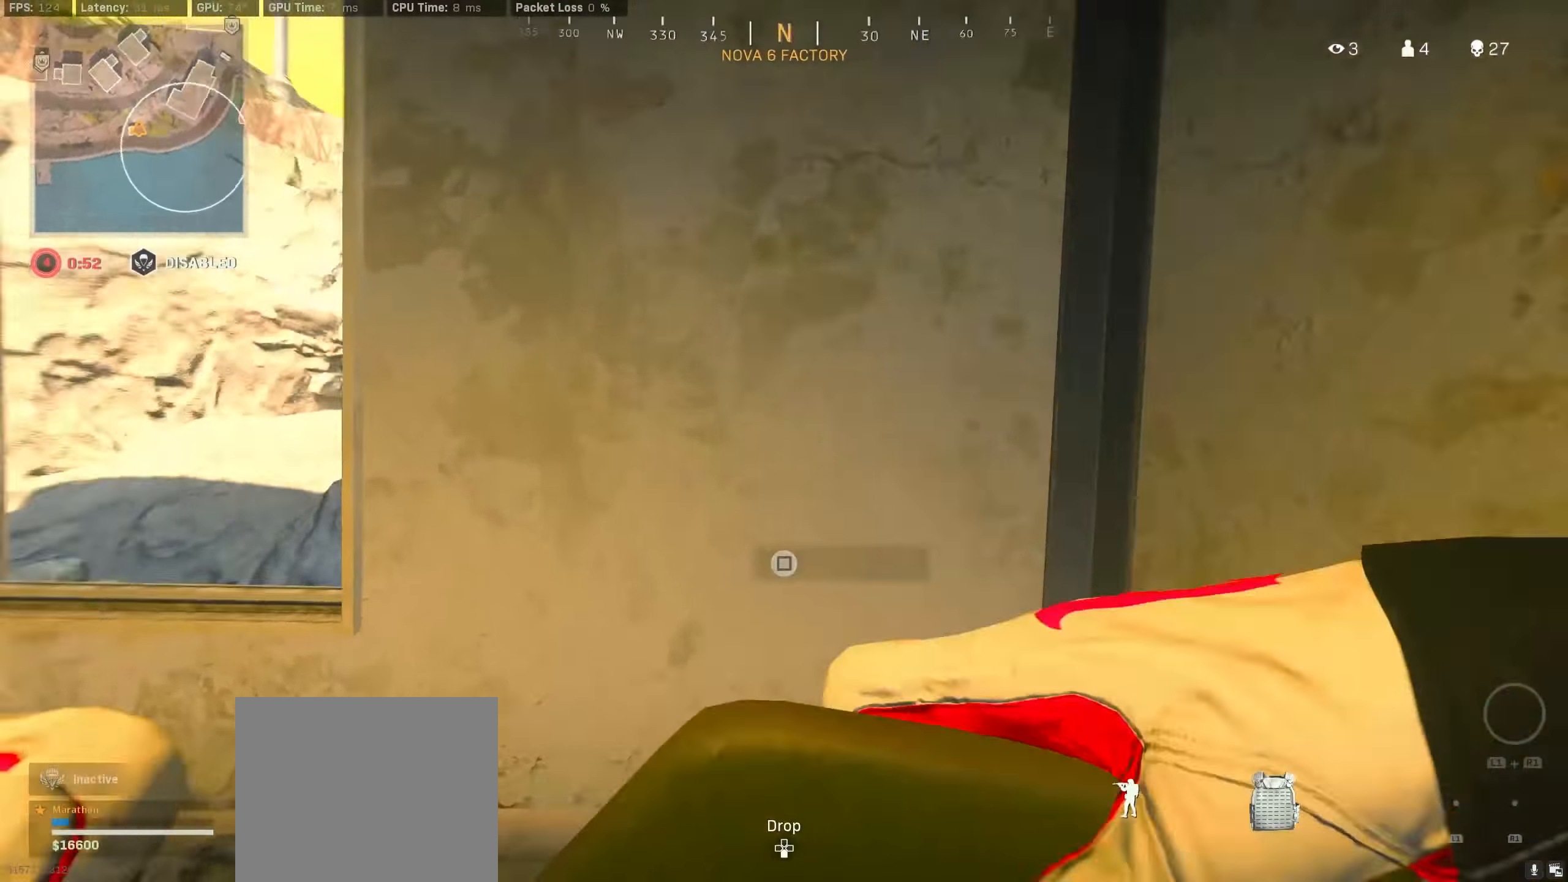
{"buttons": [], "left_stick": "up-left", "right_stick": "center", "events": [[16, "R3", "down"], [100, "CROSS", "down"], [116, "R3", "up"], [166, "CROSS", "up"], [166, "left_stick", "center"], [250, "right_stick", "center"], [383, "left_stick", "left"], [417, "right_stick", "left"], [433, "left_stick", "up-left"], [500, "right_stick", "center"]]}
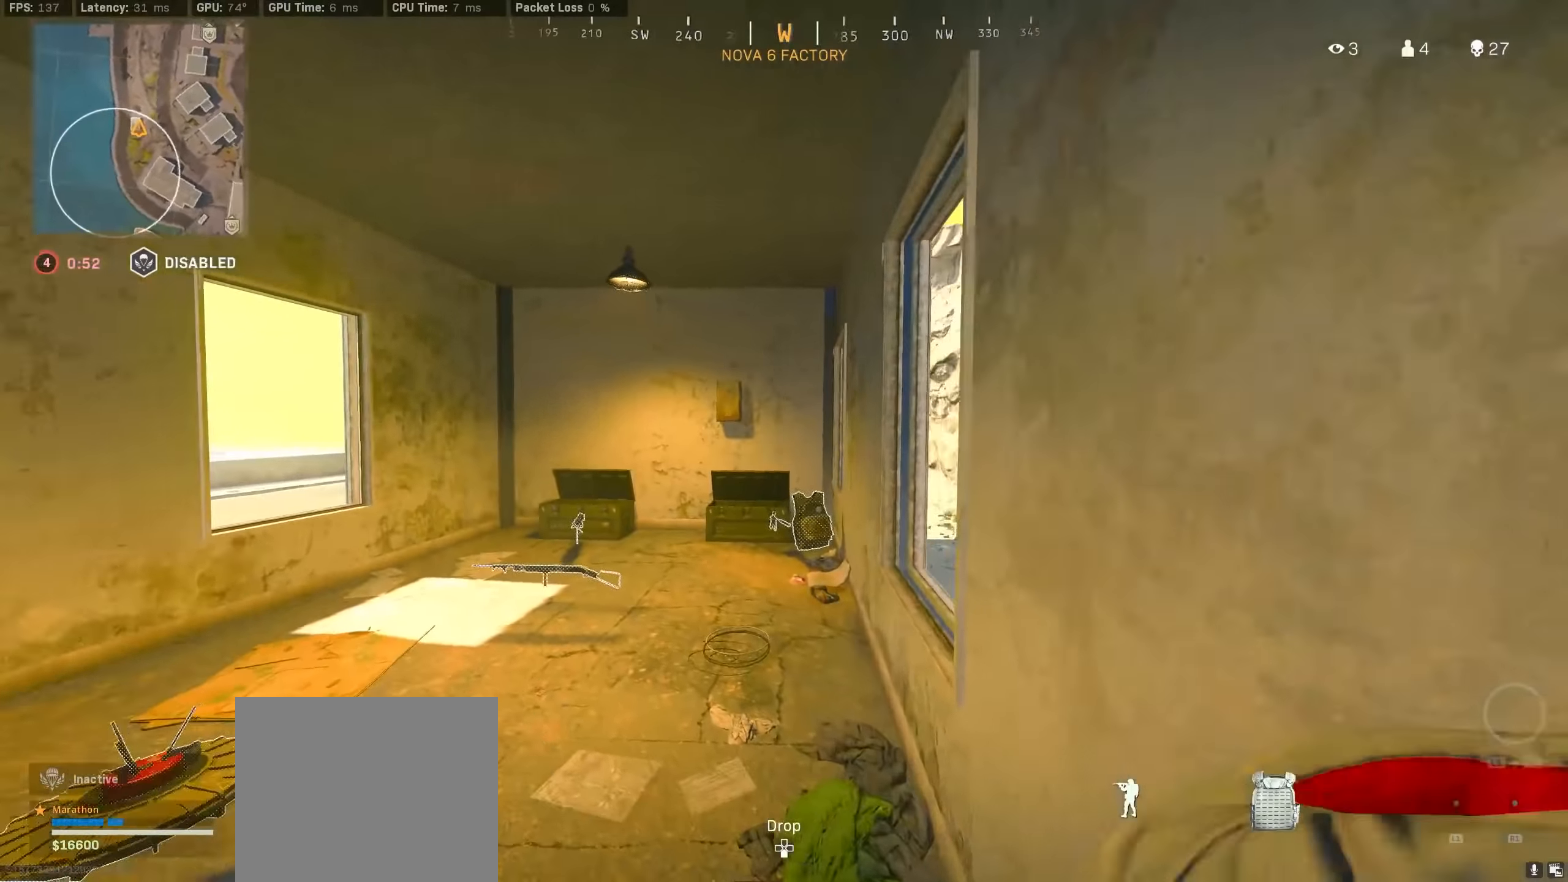
{"buttons": ["CROSS"], "left_stick": "up-left", "right_stick": "up-right", "events": [[33, "right_stick", "right"], [150, "R3", "down"], [150, "right_stick", "up-right"], [250, "right_stick", "center"], [350, "R3", "up"], [350, "right_stick", "right"], [433, "R3", "down"], [433, "right_stick", "up-right"], [500, "CROSS", "down"], [500, "R3", "up"]]}
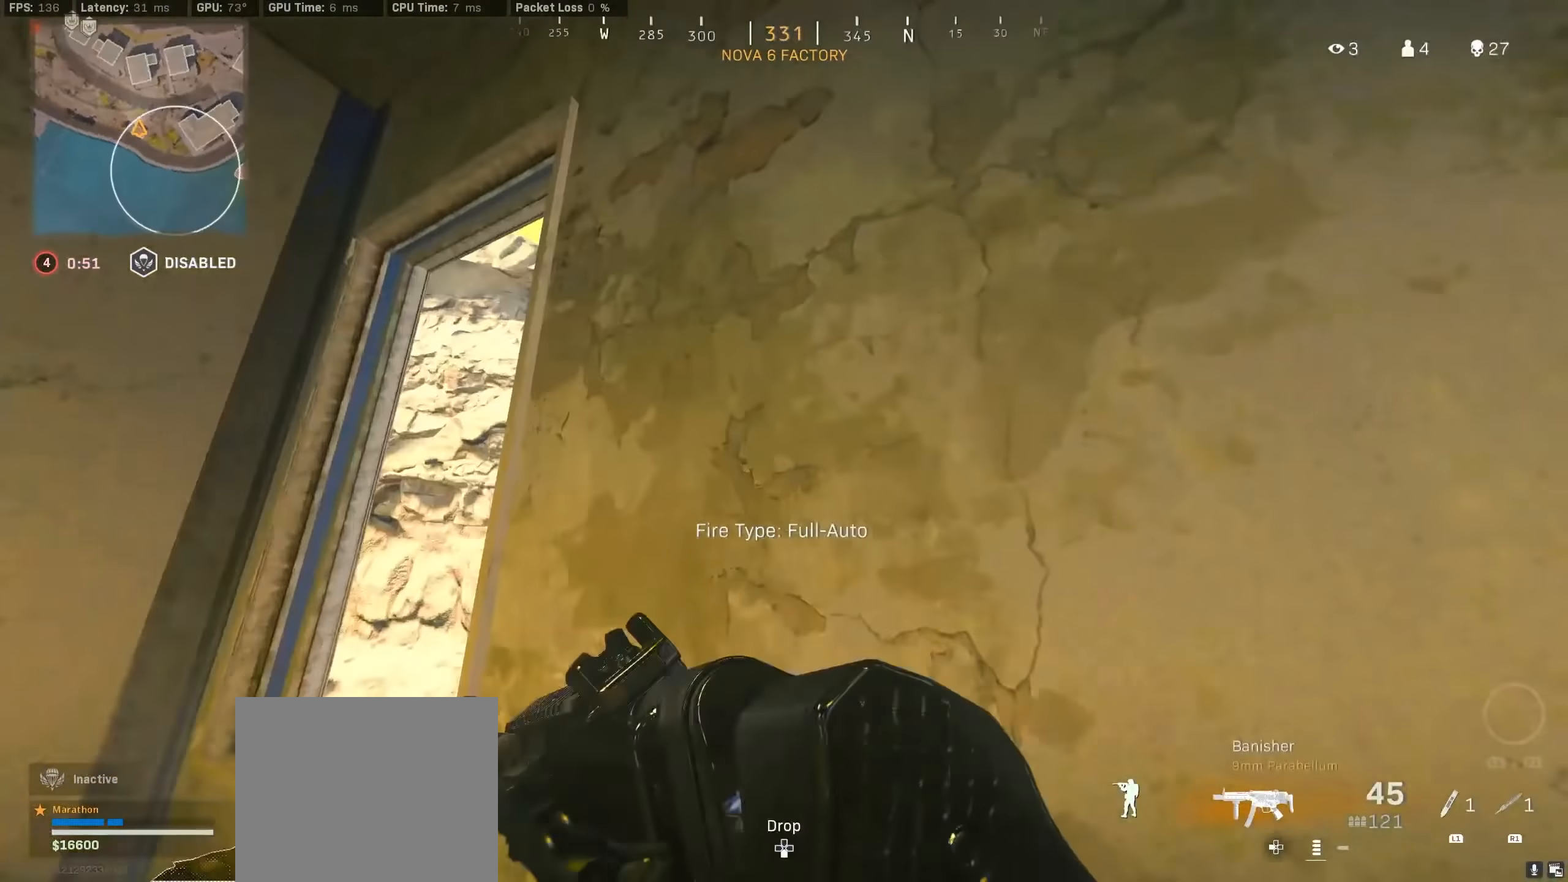
{"buttons": [], "left_stick": "down-right", "right_stick": "right", "events": [[50, "right_stick", "center"], [67, "CROSS", "up"], [100, "TRIANGLE", "down"], [150, "left_stick", "center"], [167, "TRIANGLE", "up"], [367, "left_stick", "down-right"], [500, "right_stick", "right"]]}
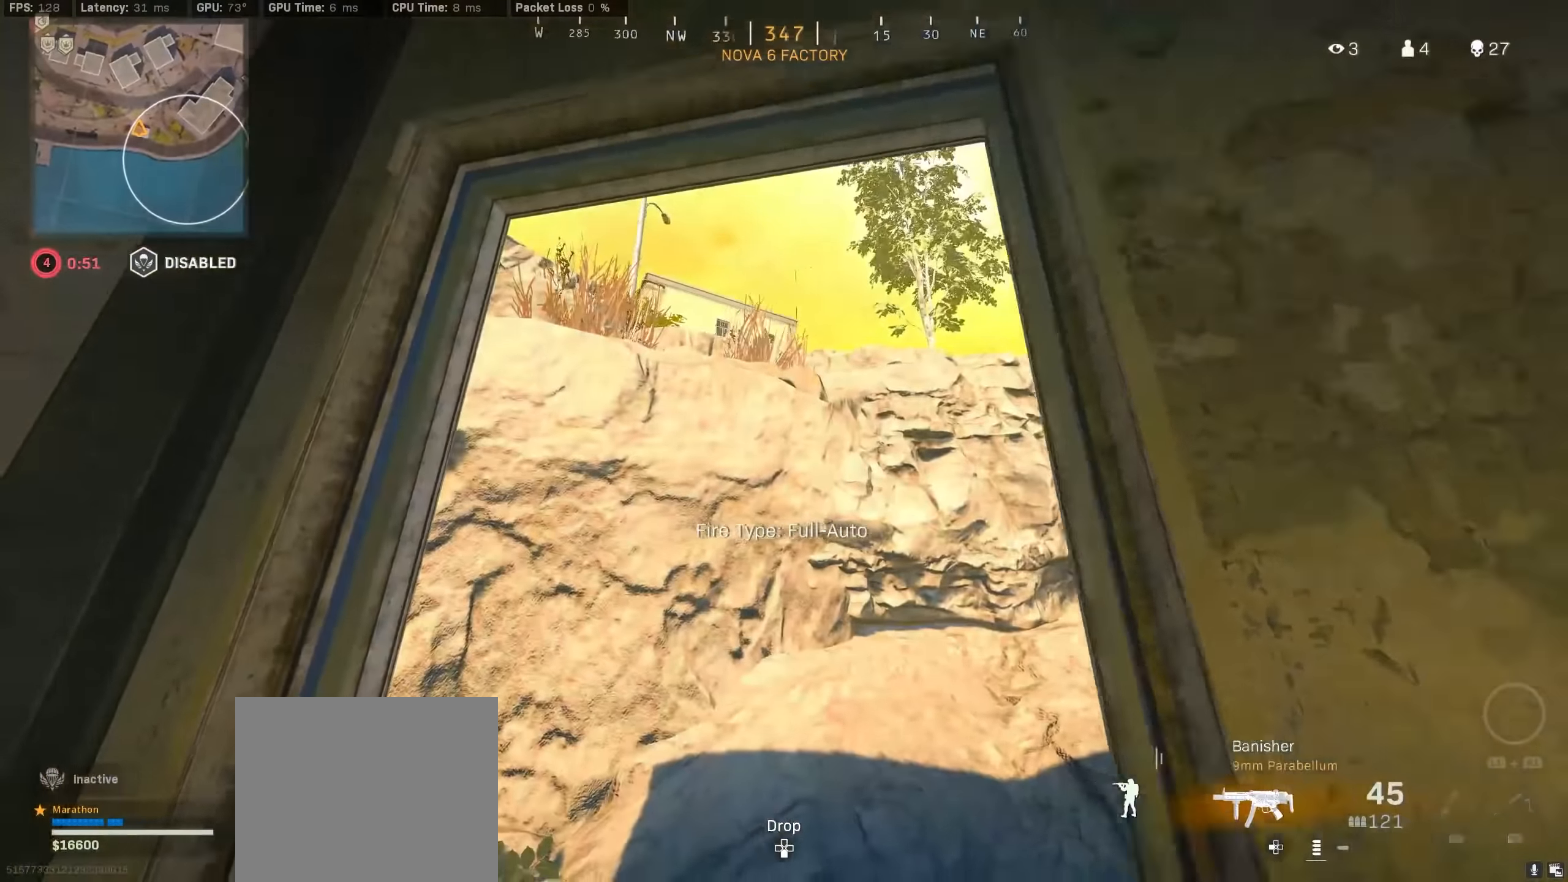
{"buttons": ["TRIANGLE"], "left_stick": "up-right", "right_stick": "center", "events": [[267, "right_stick", "center"], [367, "TRIANGLE", "down"], [417, "TRIANGLE", "up"], [467, "TRIANGLE", "down"], [500, "left_stick", "up-right"]]}
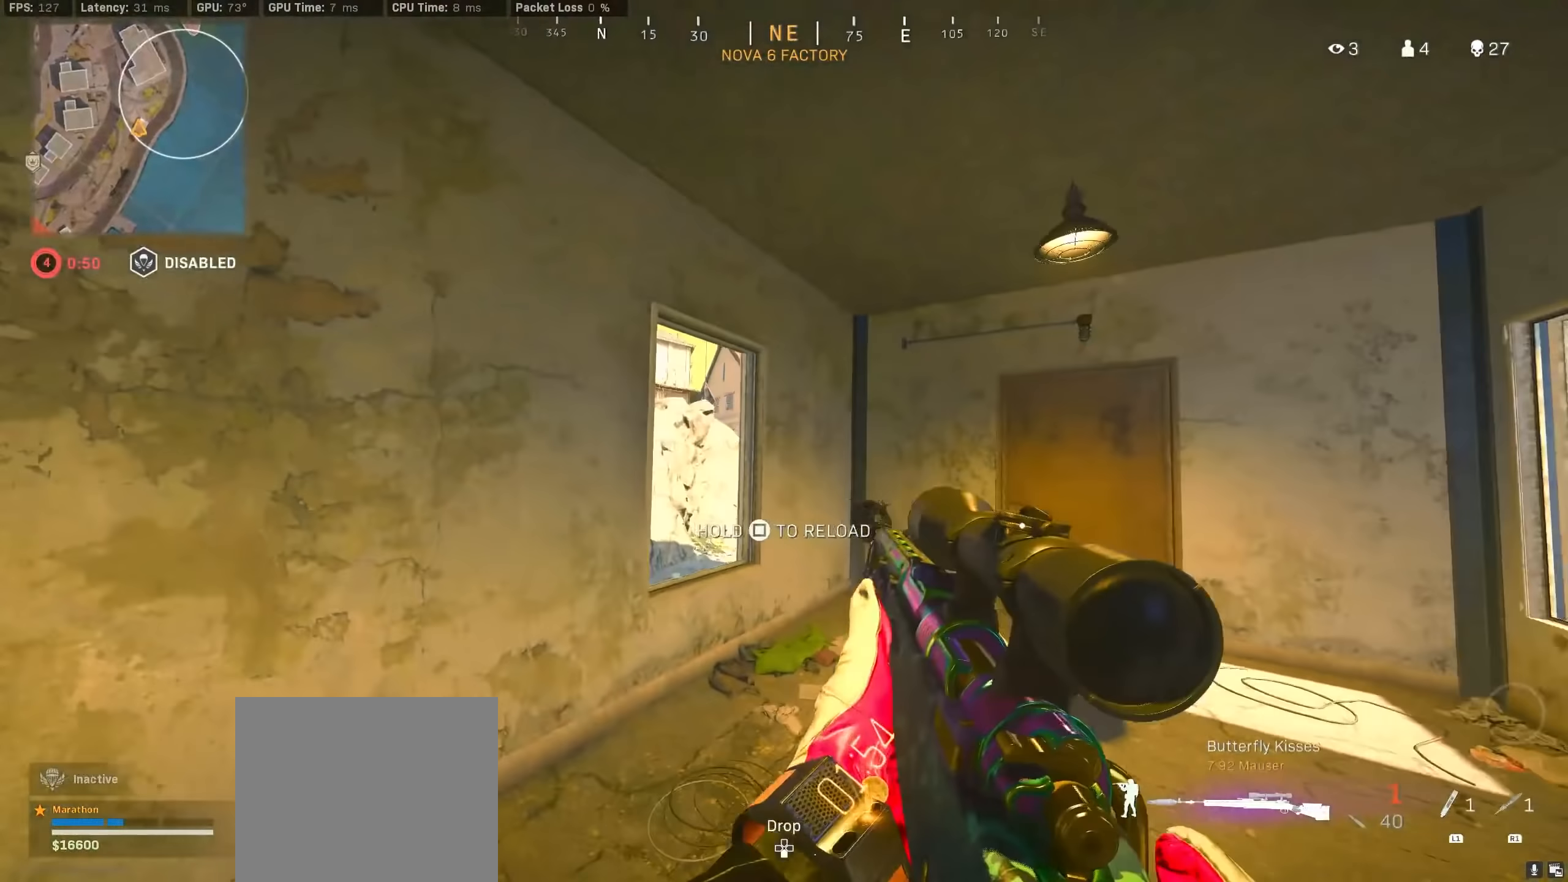
{"buttons": ["CROSS", "R3"], "left_stick": "up-right", "right_stick": "center", "events": [[33, "TRIANGLE", "up"], [150, "right_stick", "right"], [217, "R3", "down"], [350, "right_stick", "center"], [500, "CROSS", "down"]]}
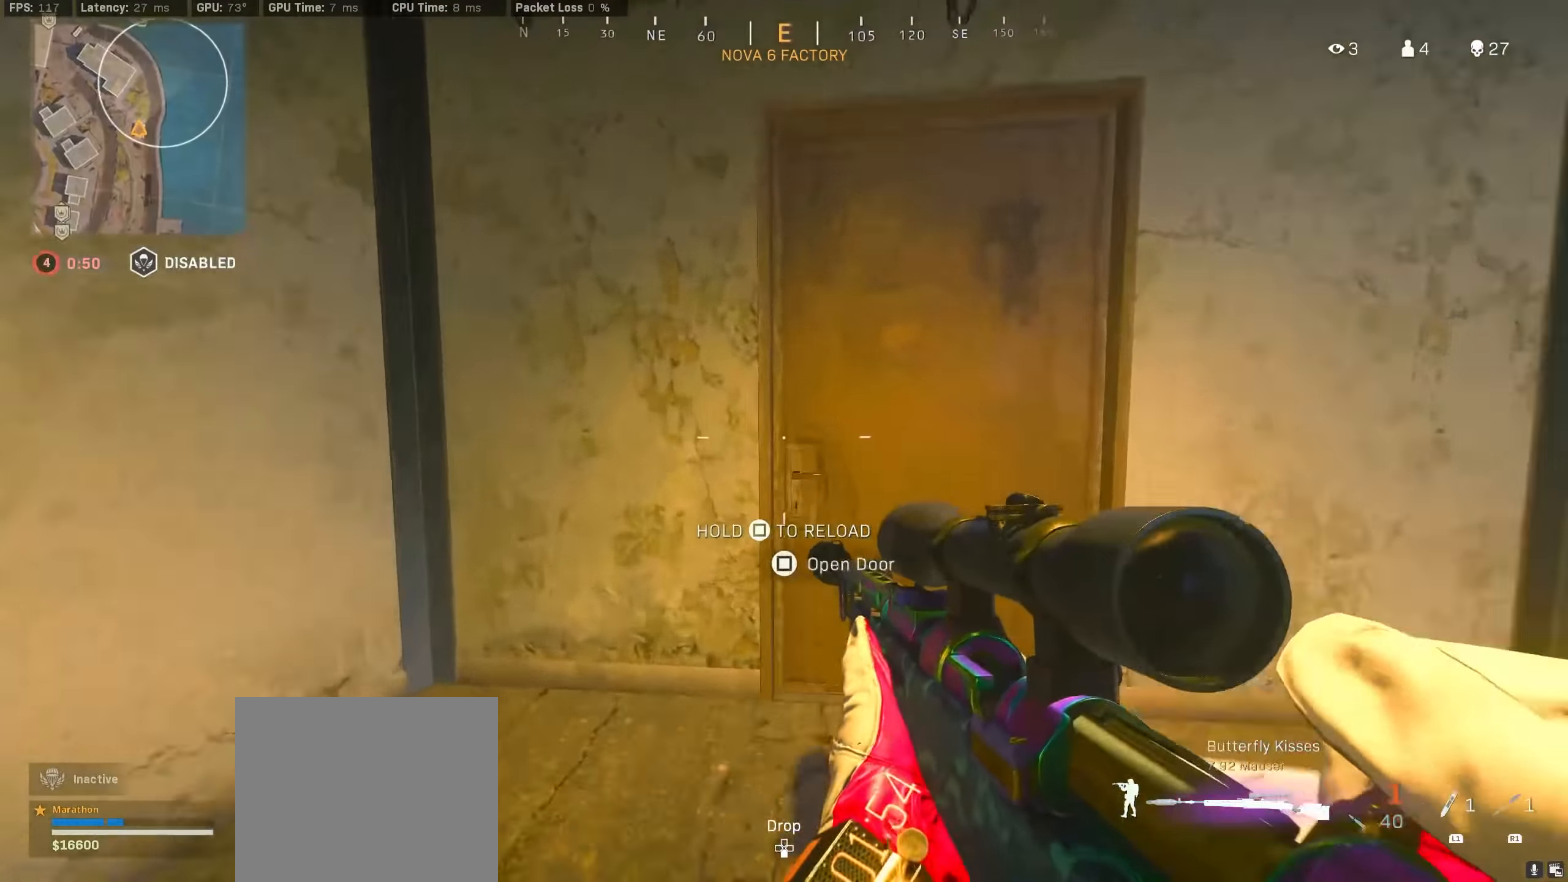
{"buttons": [], "left_stick": "down-right", "right_stick": "left", "events": [[17, "R3", "up"], [83, "CROSS", "up"], [200, "TRIANGLE", "down"], [233, "TRIANGLE", "up"], [283, "TRIANGLE", "down"], [350, "TRIANGLE", "up"], [350, "left_stick", "down-right"], [400, "right_stick", "left"]]}
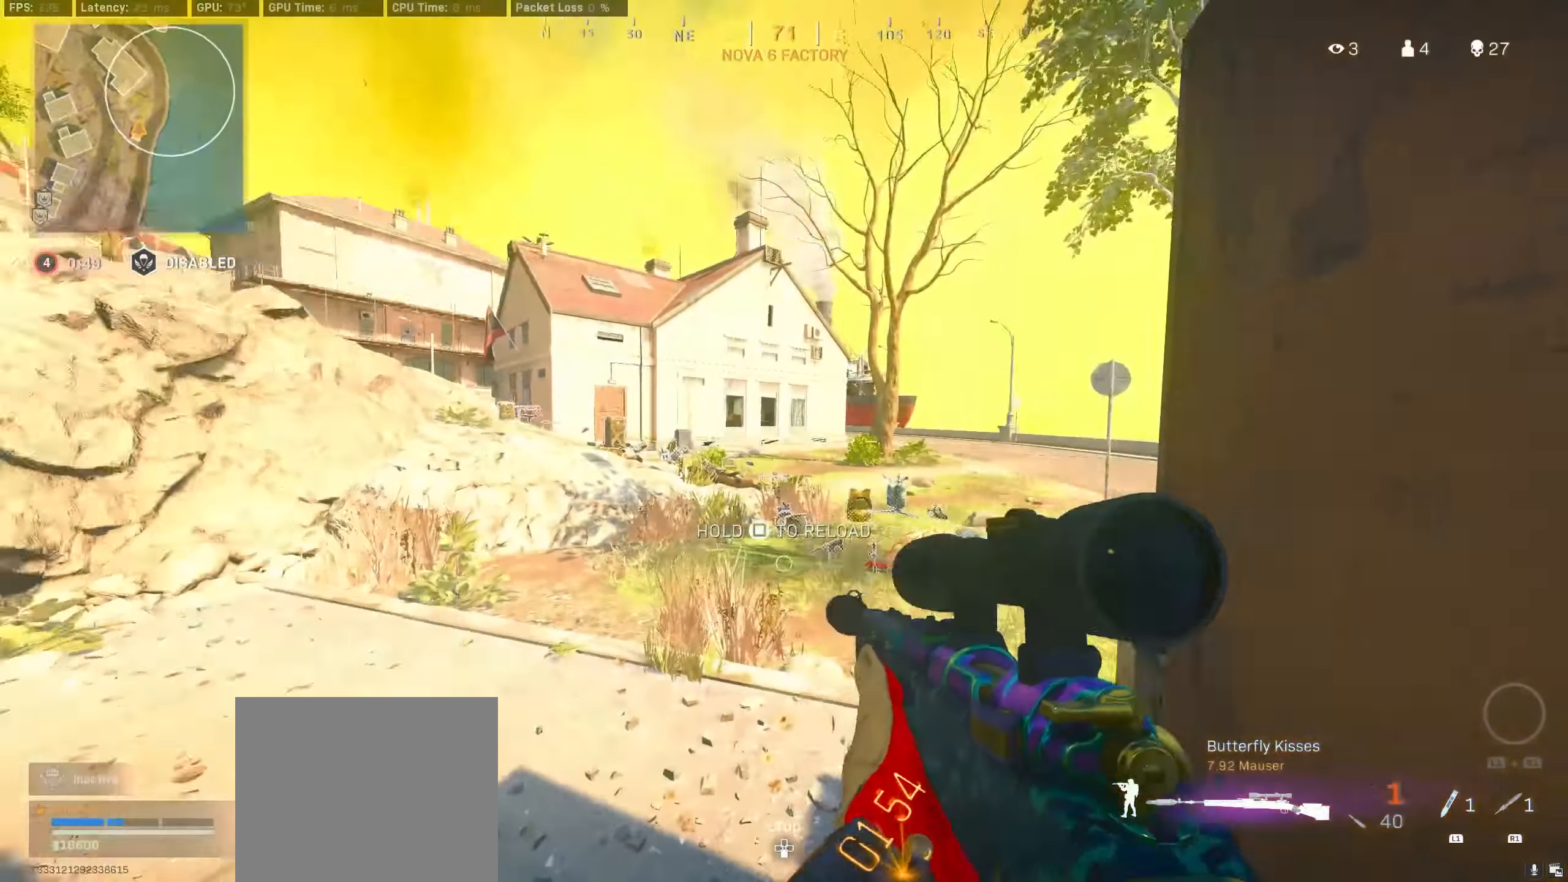
{"buttons": [], "left_stick": "down-left", "right_stick": "center", "events": [[33, "left_stick", "center"], [33, "right_stick", "center"], [133, "TRIANGLE", "down"], [150, "TRIANGLE", "up"], [183, "left_stick", "down-left"], [250, "TRIANGLE", "down"], [333, "TRIANGLE", "up"], [467, "TRIANGLE", "down"], [483, "TRIANGLE", "up"]]}
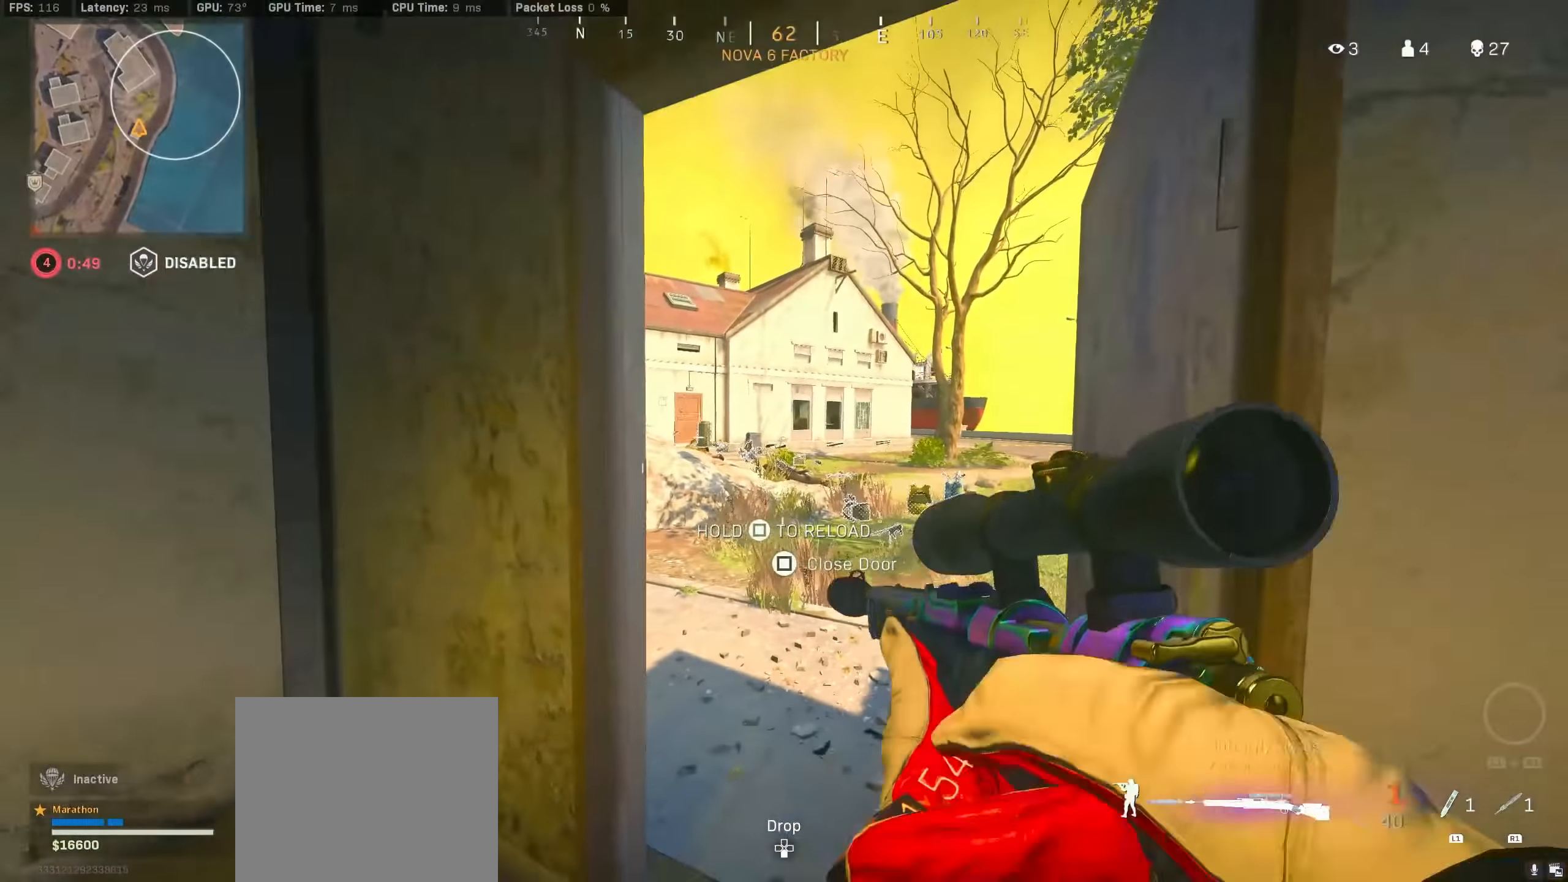
{"buttons": [], "left_stick": "up", "right_stick": "center", "events": [[150, "TRIANGLE", "down"], [183, "left_stick", "down-right"], [233, "TRIANGLE", "up"], [367, "left_stick", "center"], [400, "TRIANGLE", "down"], [450, "TRIANGLE", "up"], [483, "left_stick", "up"]]}
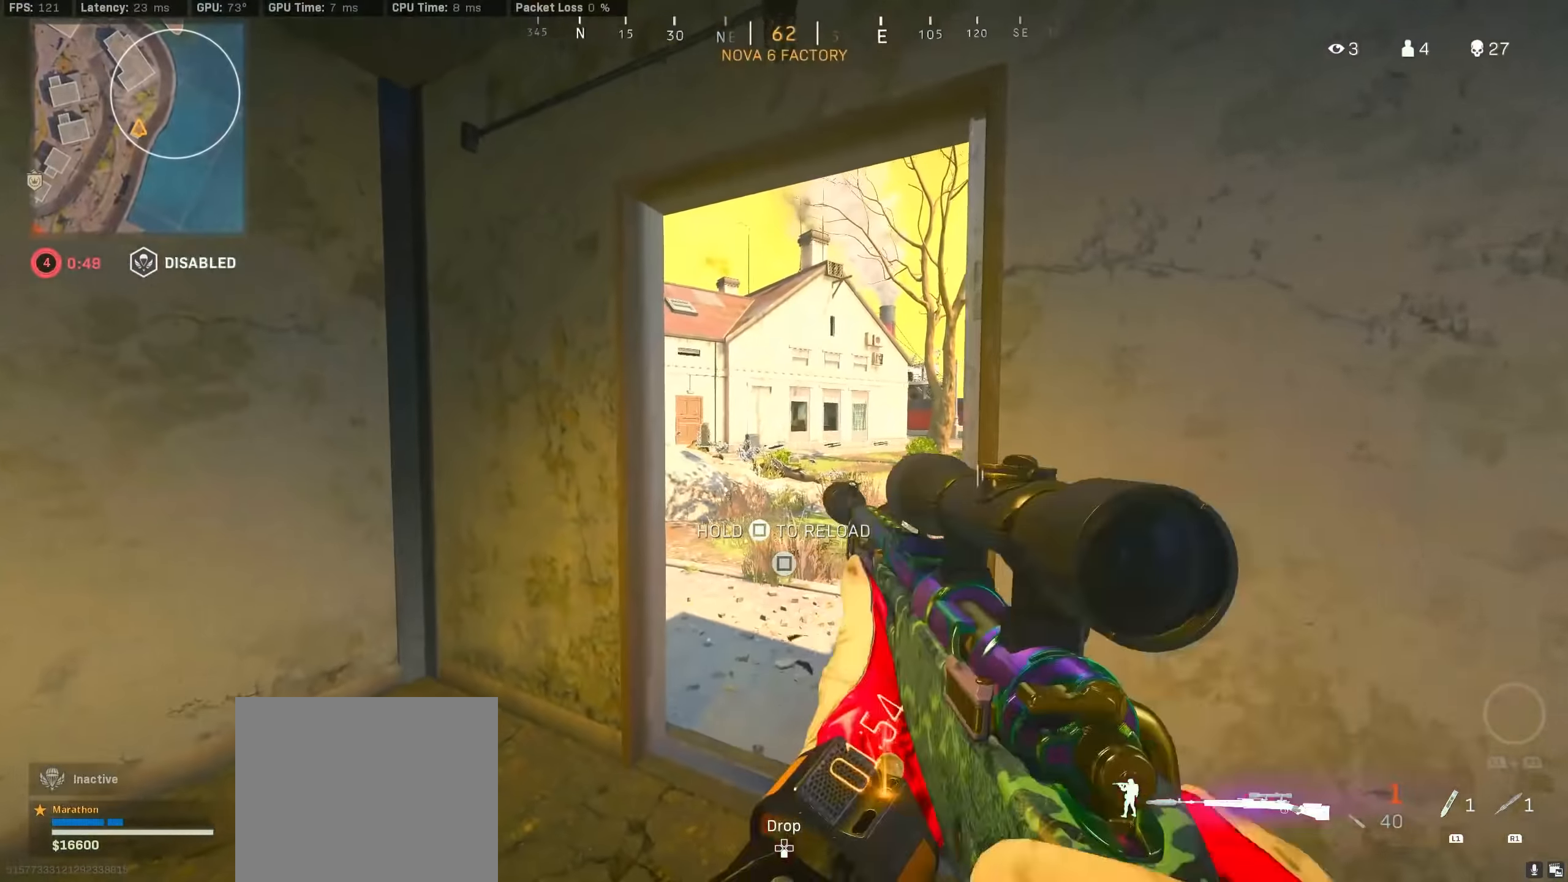
{"buttons": [], "left_stick": "right", "right_stick": "up-left", "events": [[250, "R3", "down"], [300, "right_stick", "left"], [417, "R3", "up"], [417, "right_stick", "up"], [467, "left_stick", "right"], [467, "right_stick", "up-left"]]}